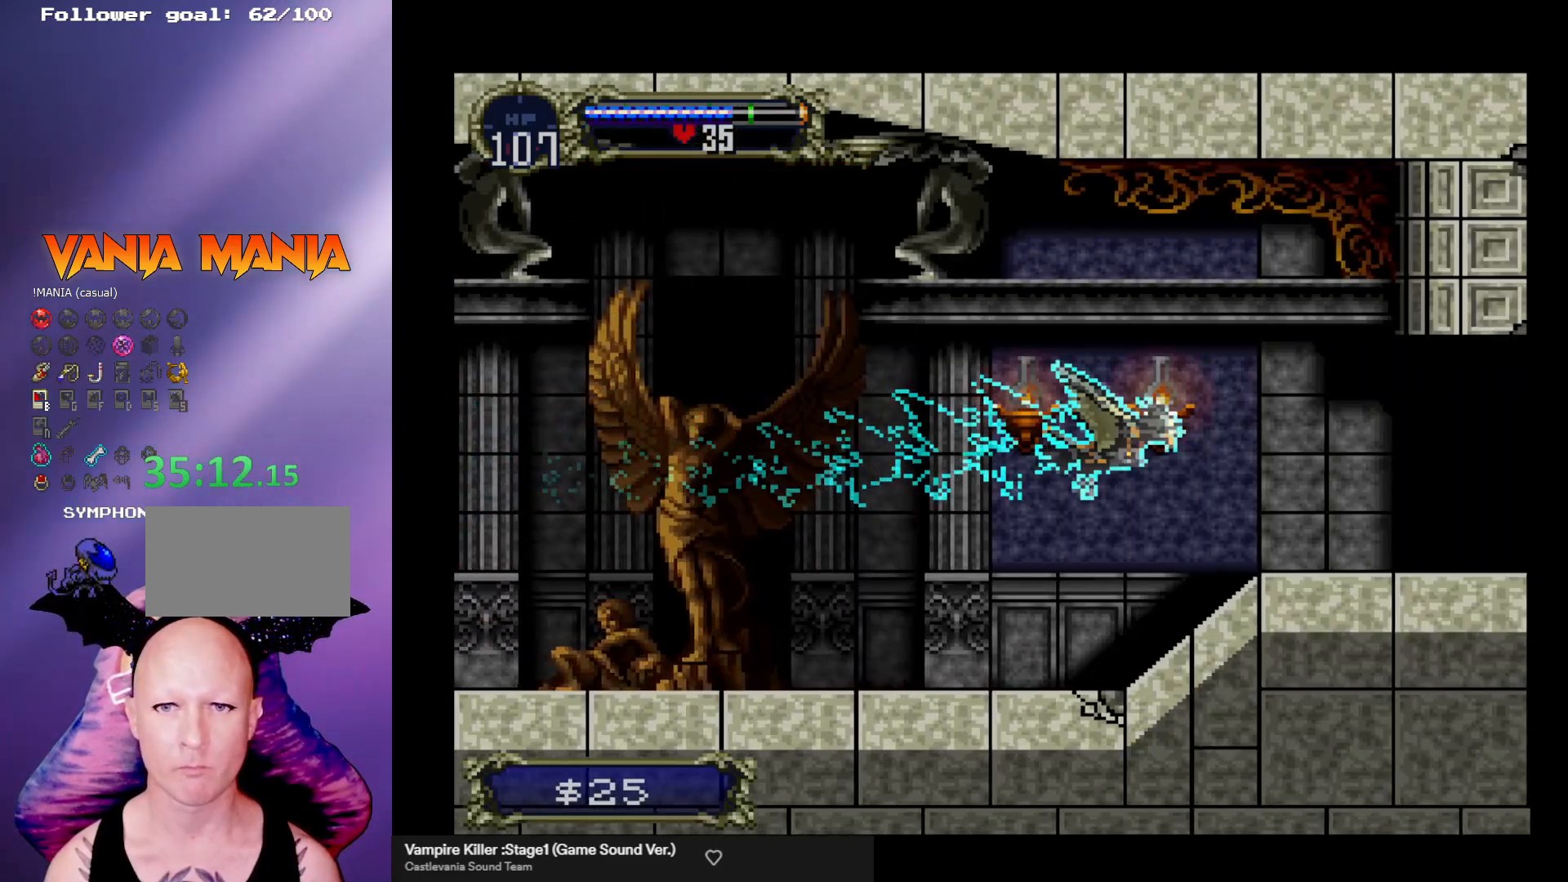
Gameplay with a controller (arcade stick); each line is a JSON object with the inputs held at the frame after it. "events" lists button and stick changes between this image and that frame as [ms after this image, input, new state], when the widget could be followed in between. Not read: L3 R3.
{"buttons": ["A"], "left_stick": "center", "events": [[67, "A", "up"], [67, "left_stick", "center"], [267, "A", "down"]]}
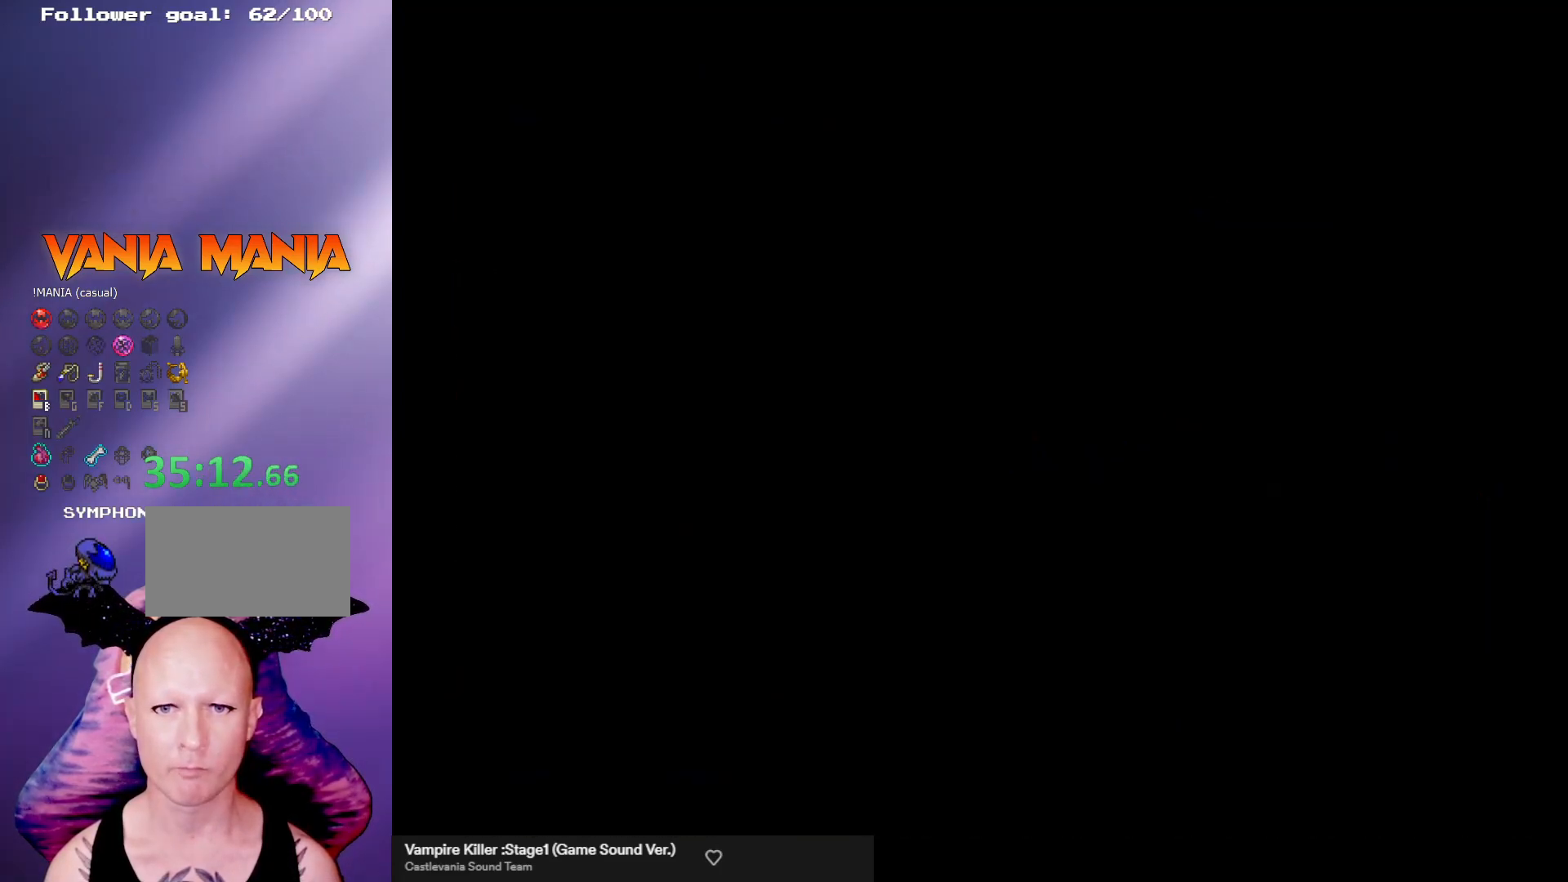
{"buttons": [], "left_stick": "down-right", "events": [[267, "left_stick", "up-left"], [433, "left_stick", "down-right"], [500, "A", "up"]]}
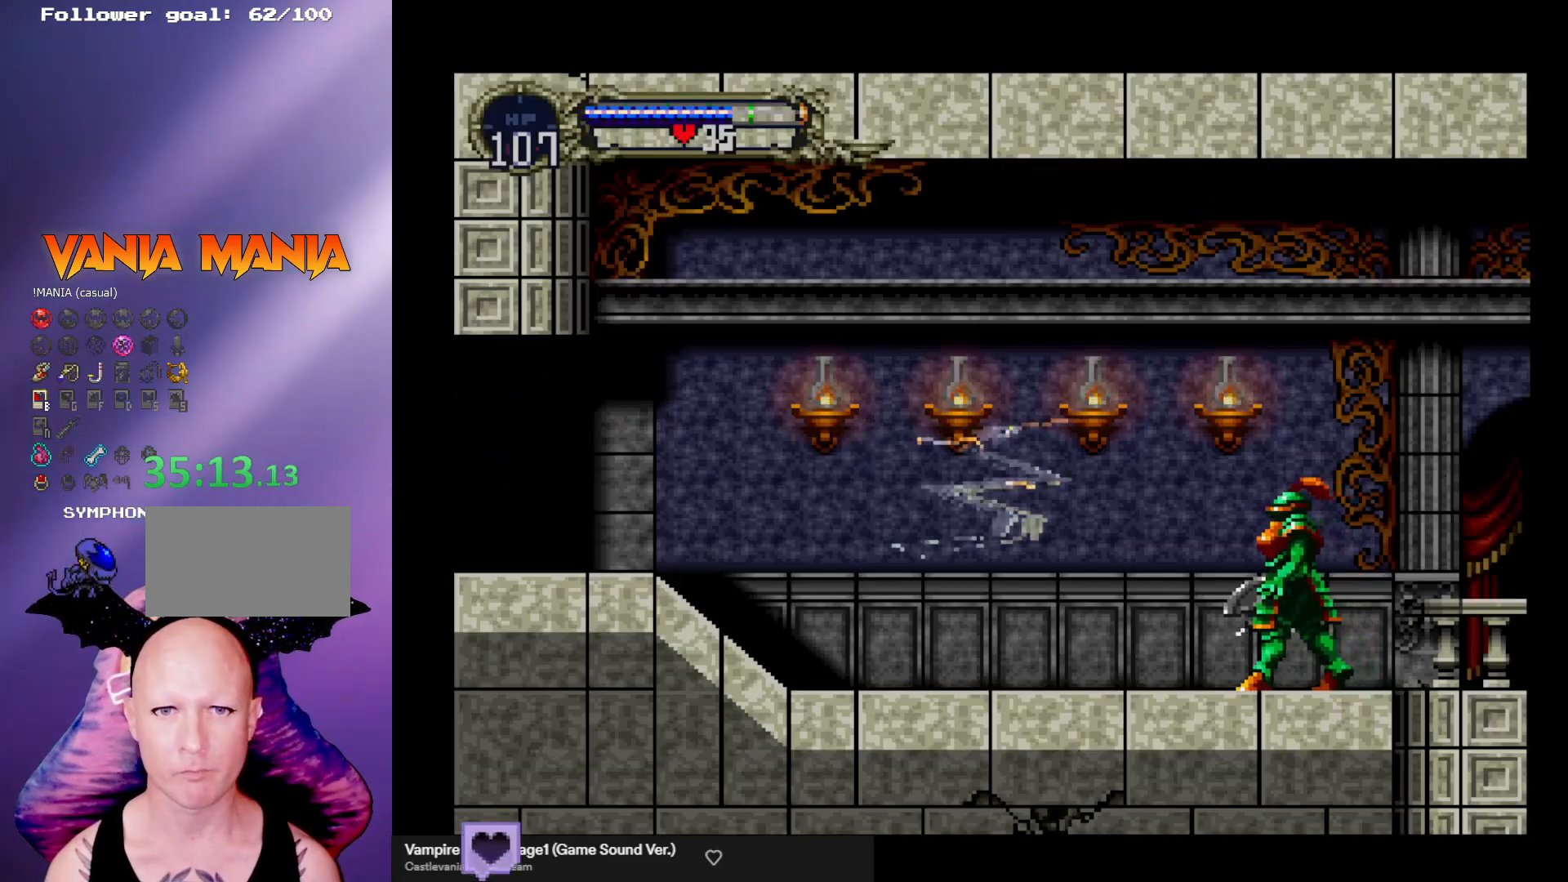
{"buttons": ["A", "X"], "left_stick": "down", "events": [[100, "left_stick", "center"], [333, "X", "down"], [400, "X", "up"], [400, "left_stick", "down"], [467, "A", "down"], [500, "X", "down"]]}
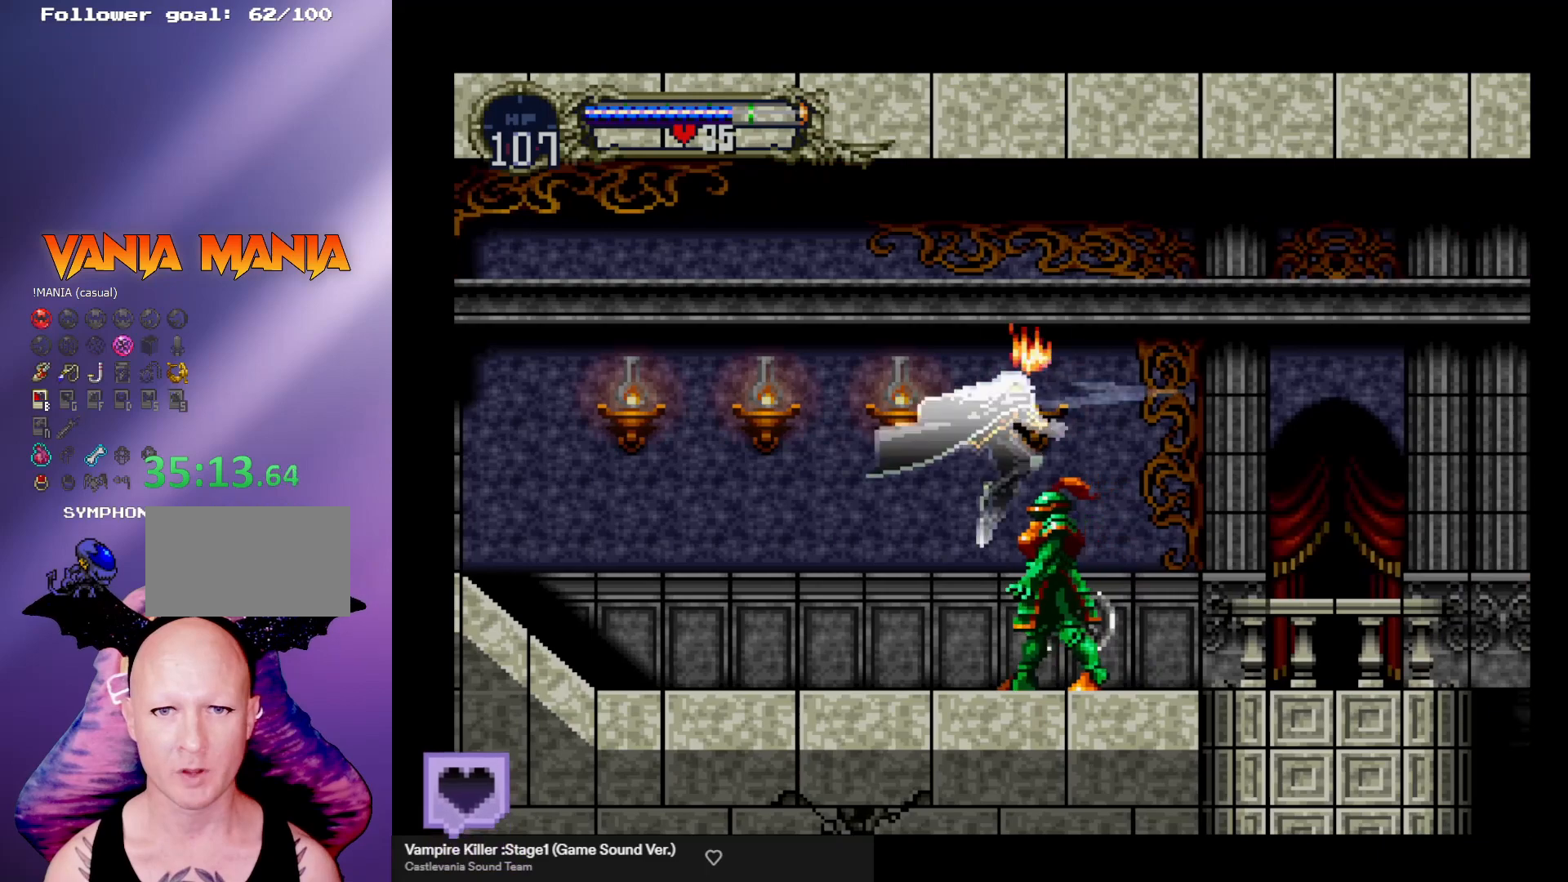
{"buttons": [], "left_stick": "center", "events": [[33, "X", "up"], [67, "A", "up"], [100, "A", "down"], [100, "left_stick", "down-right"], [133, "X", "down"], [200, "A", "up"], [200, "X", "up"], [233, "X", "down"], [267, "A", "down"], [300, "X", "up"], [333, "A", "up"], [367, "X", "down"], [433, "X", "up"], [467, "left_stick", "center"]]}
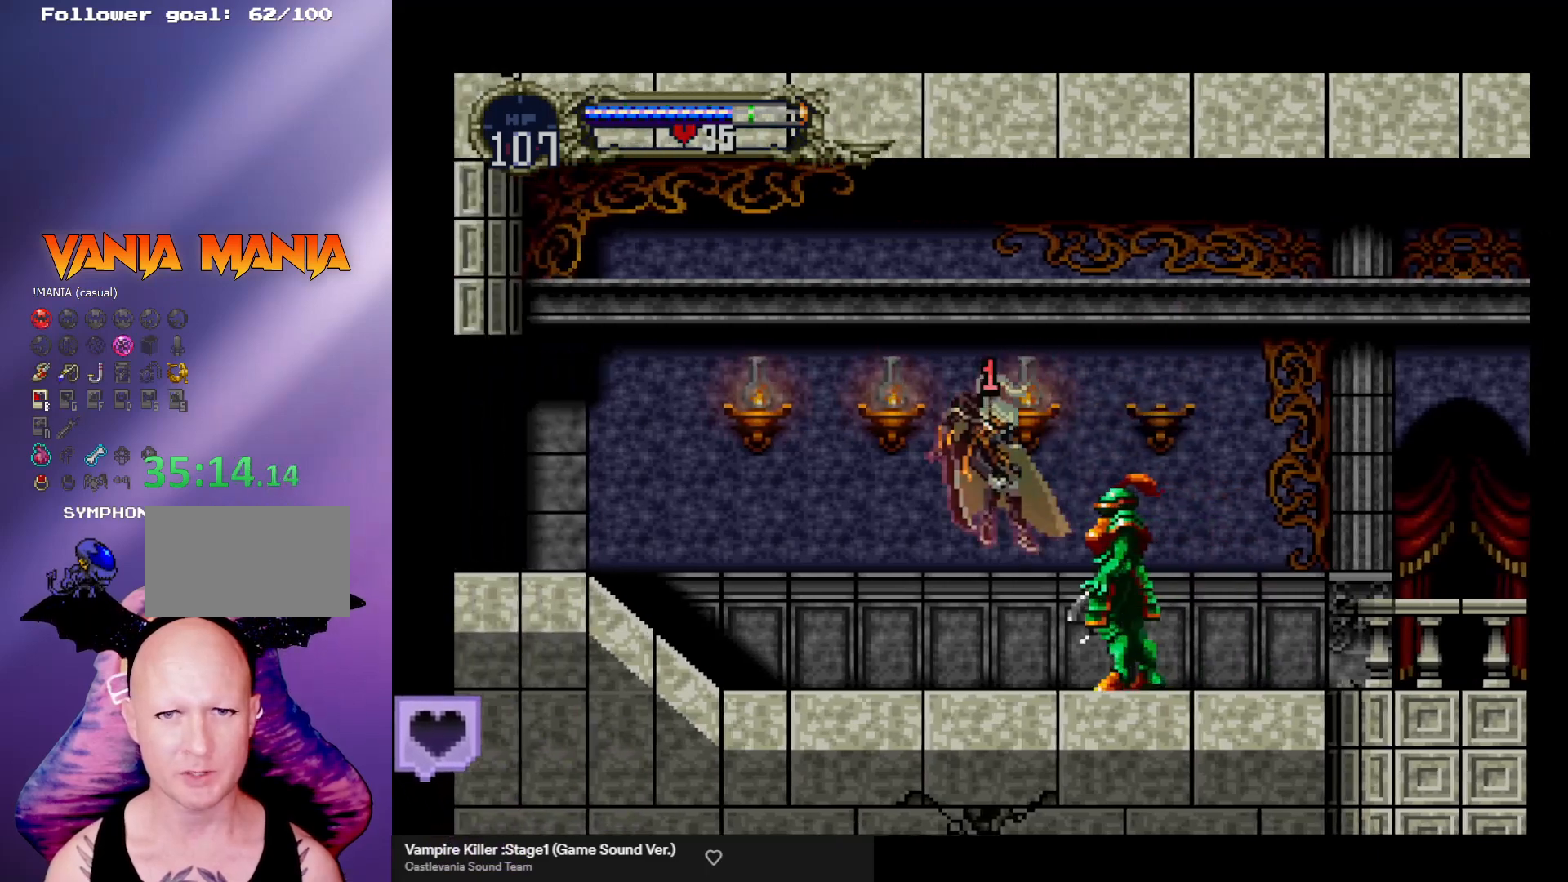
{"buttons": [], "left_stick": "down-right", "events": [[267, "X", "down"], [267, "left_stick", "down-right"], [333, "X", "up"], [433, "X", "down"], [467, "X", "up"]]}
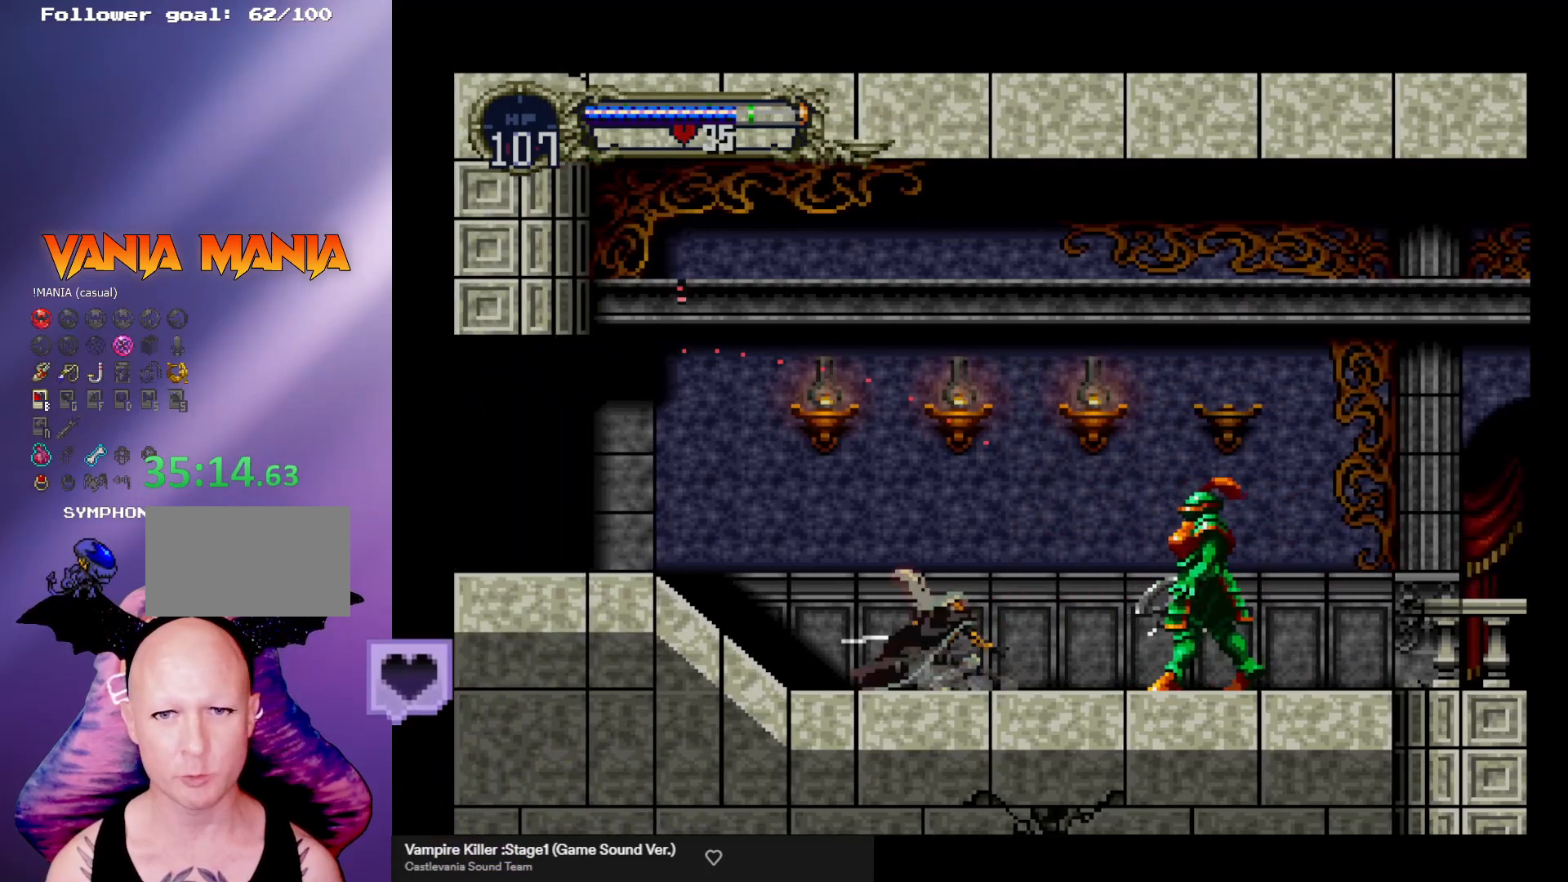
{"buttons": [], "left_stick": "right", "events": [[33, "X", "down"], [67, "left_stick", "right"], [100, "X", "up"]]}
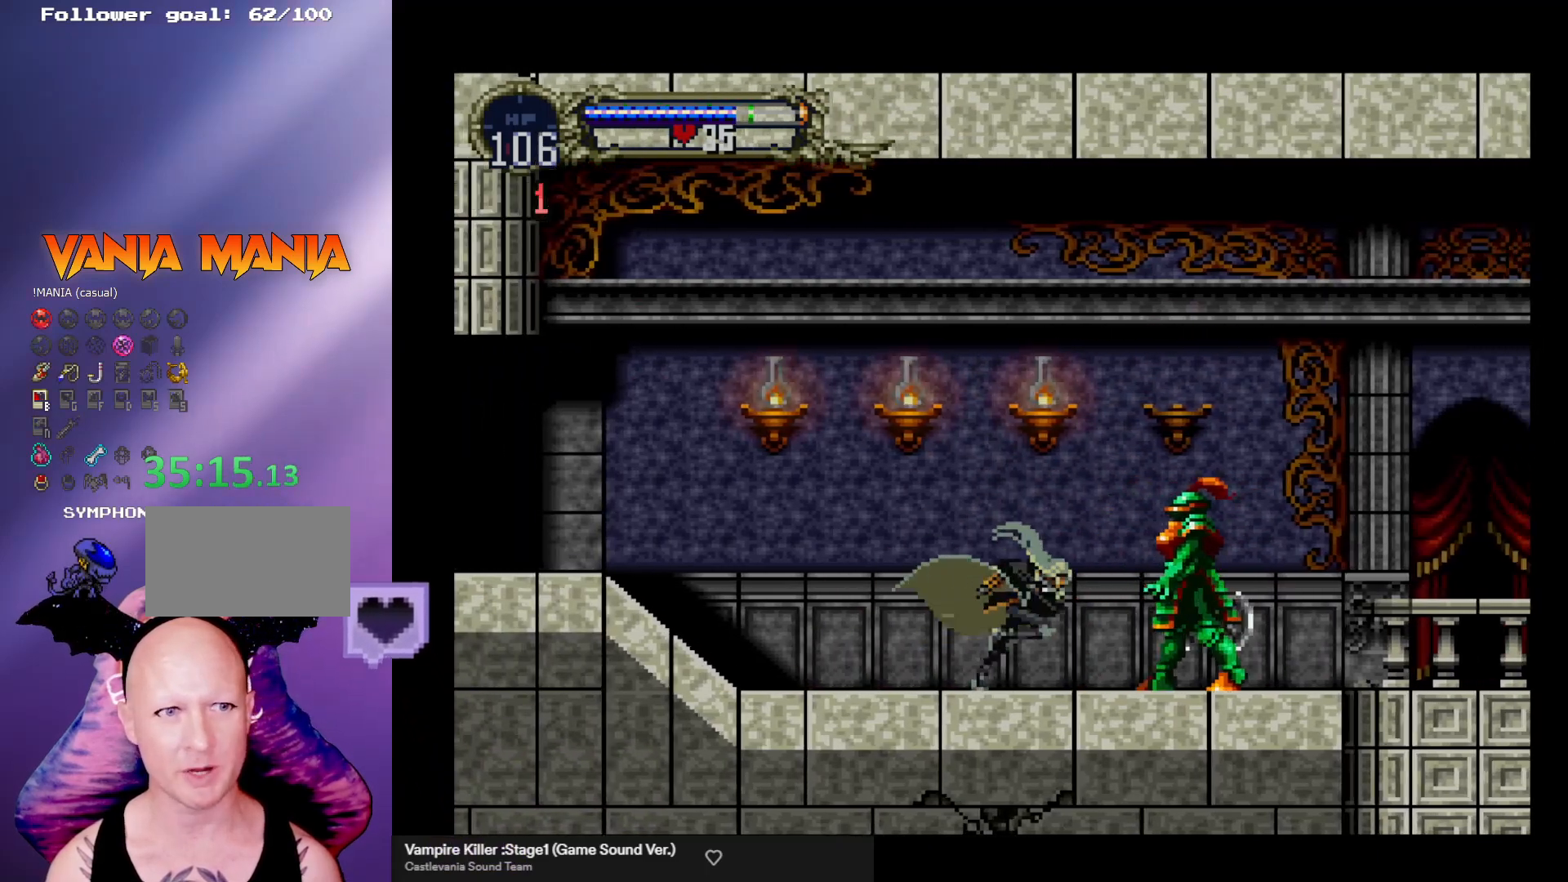
{"buttons": [], "left_stick": "center", "events": [[100, "X", "down"], [200, "X", "up"], [267, "left_stick", "center"], [400, "X", "down"], [500, "X", "up"]]}
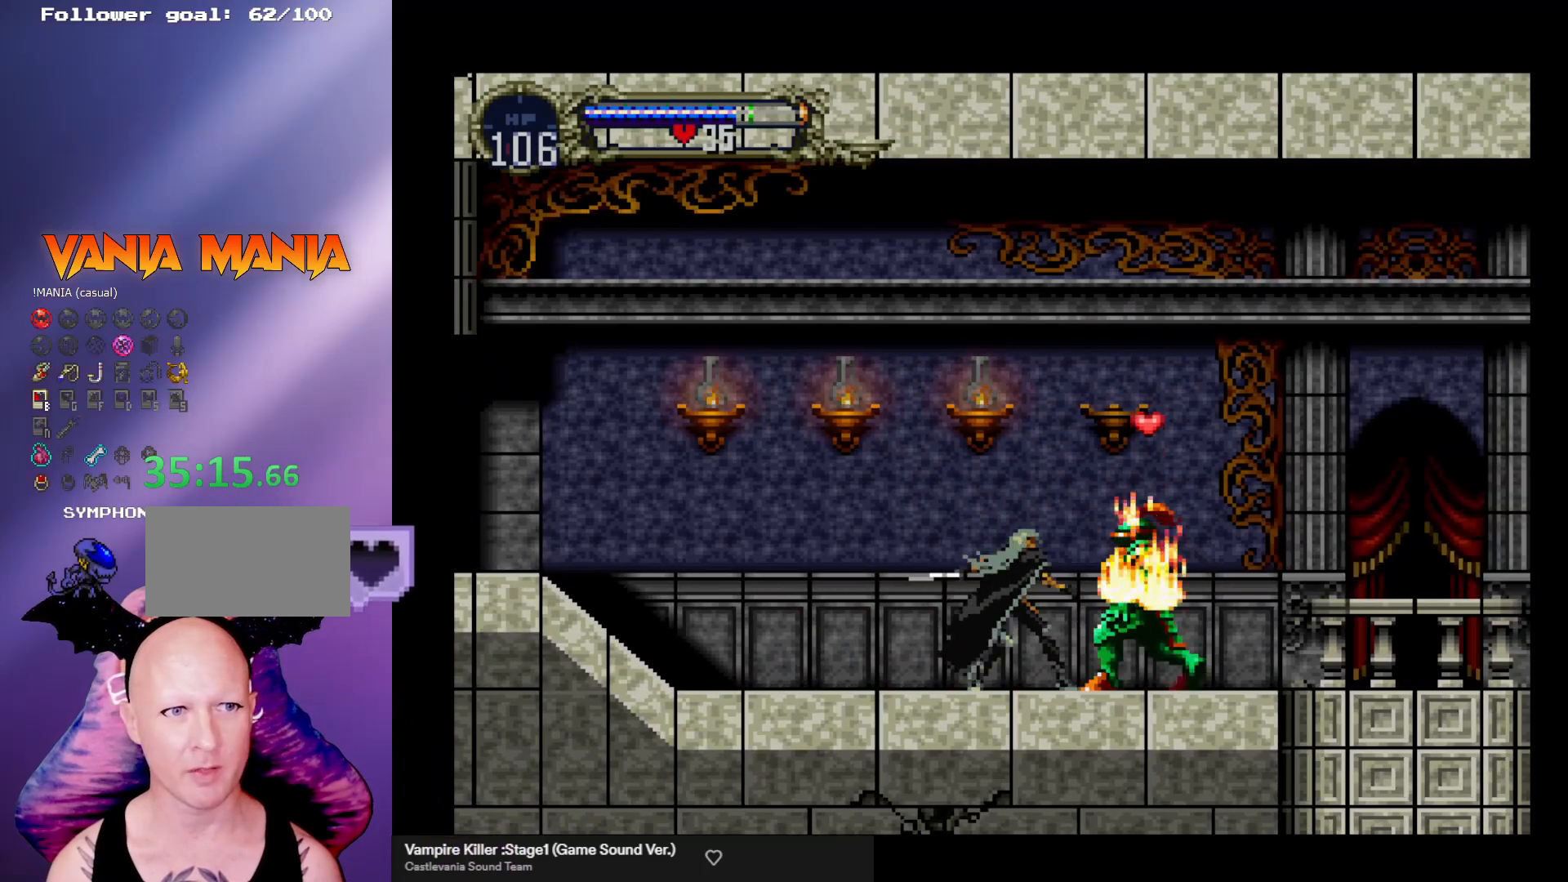
{"buttons": [], "left_stick": "center", "events": [[67, "left_stick", "right"], [467, "left_stick", "center"]]}
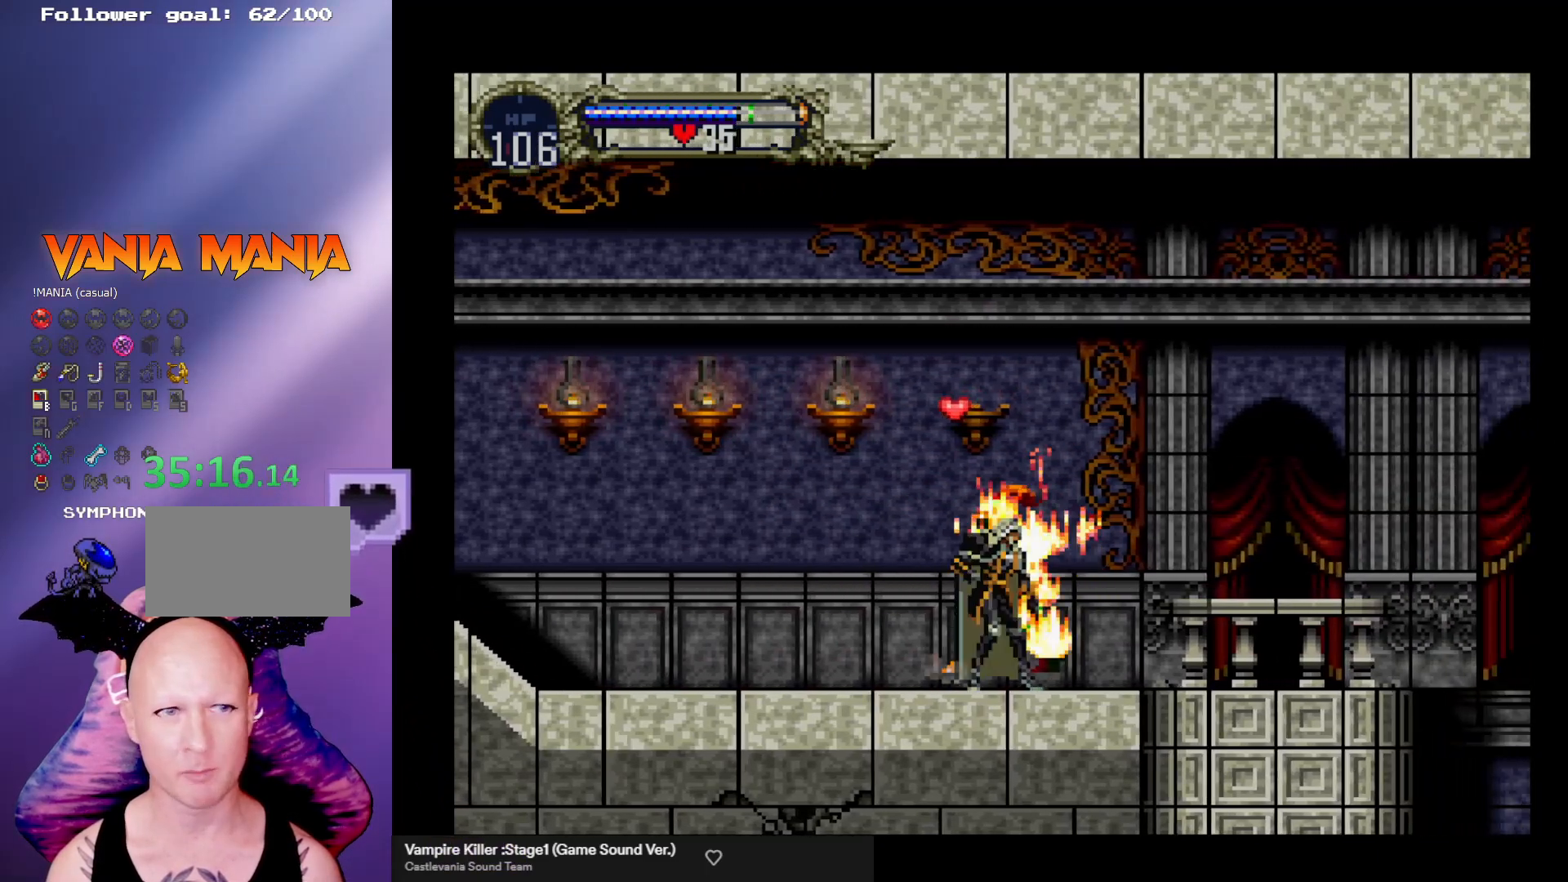
{"buttons": ["A", "X"], "left_stick": "right", "events": [[200, "left_stick", "left"], [233, "A", "down"], [333, "left_stick", "right"], [367, "A", "up"], [400, "A", "down"], [467, "X", "down"]]}
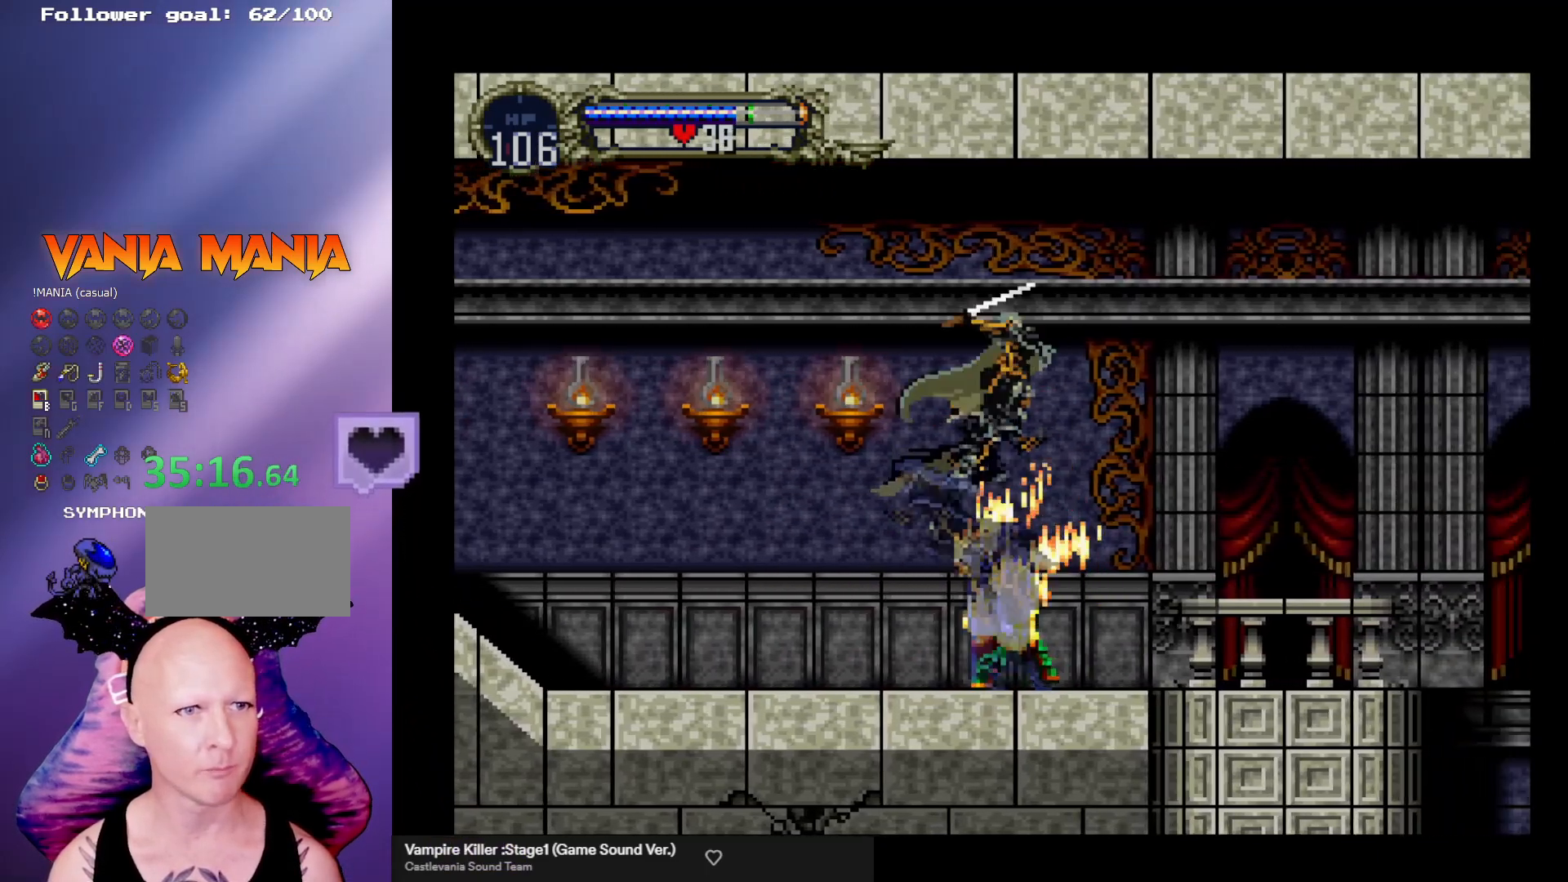
{"buttons": [], "left_stick": "right", "events": [[100, "A", "up"], [100, "X", "up"]]}
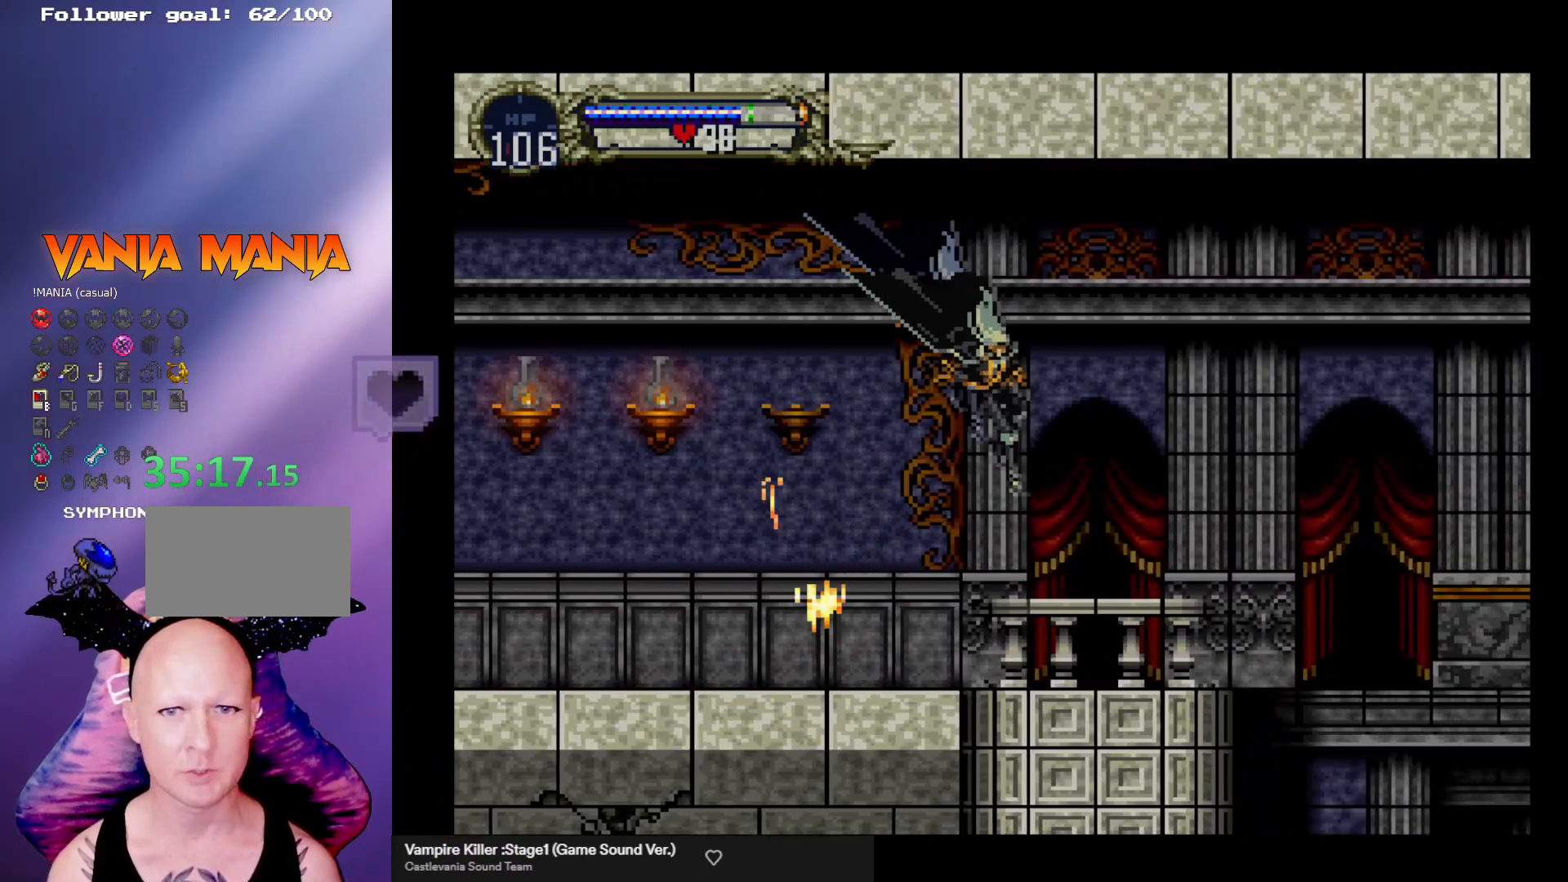
{"buttons": [], "left_stick": "right", "events": []}
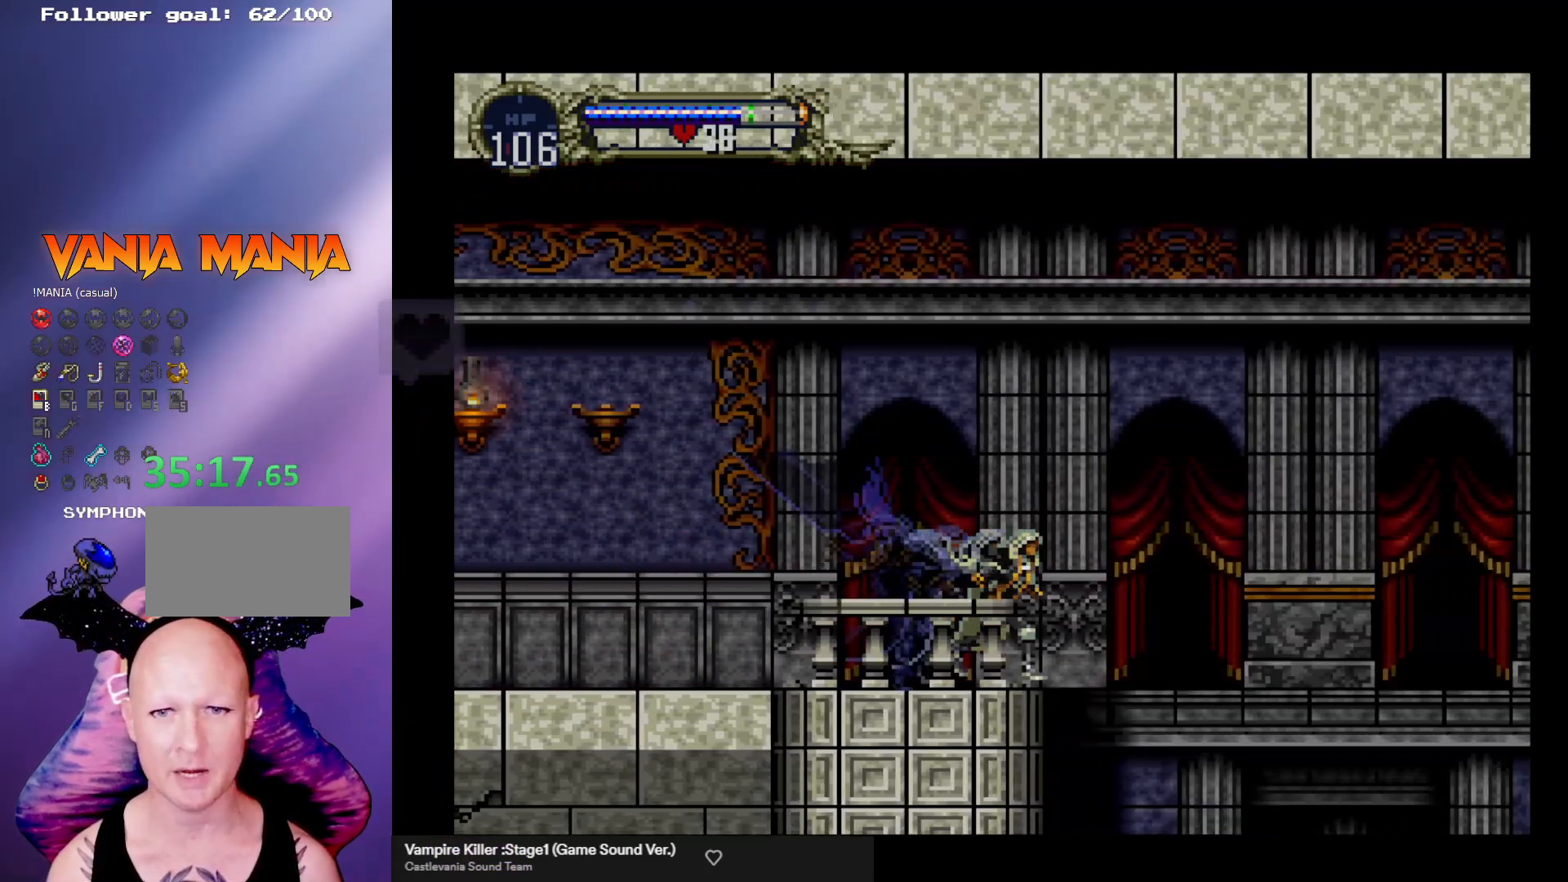
{"buttons": ["A"], "left_stick": "right", "events": [[67, "A", "down"]]}
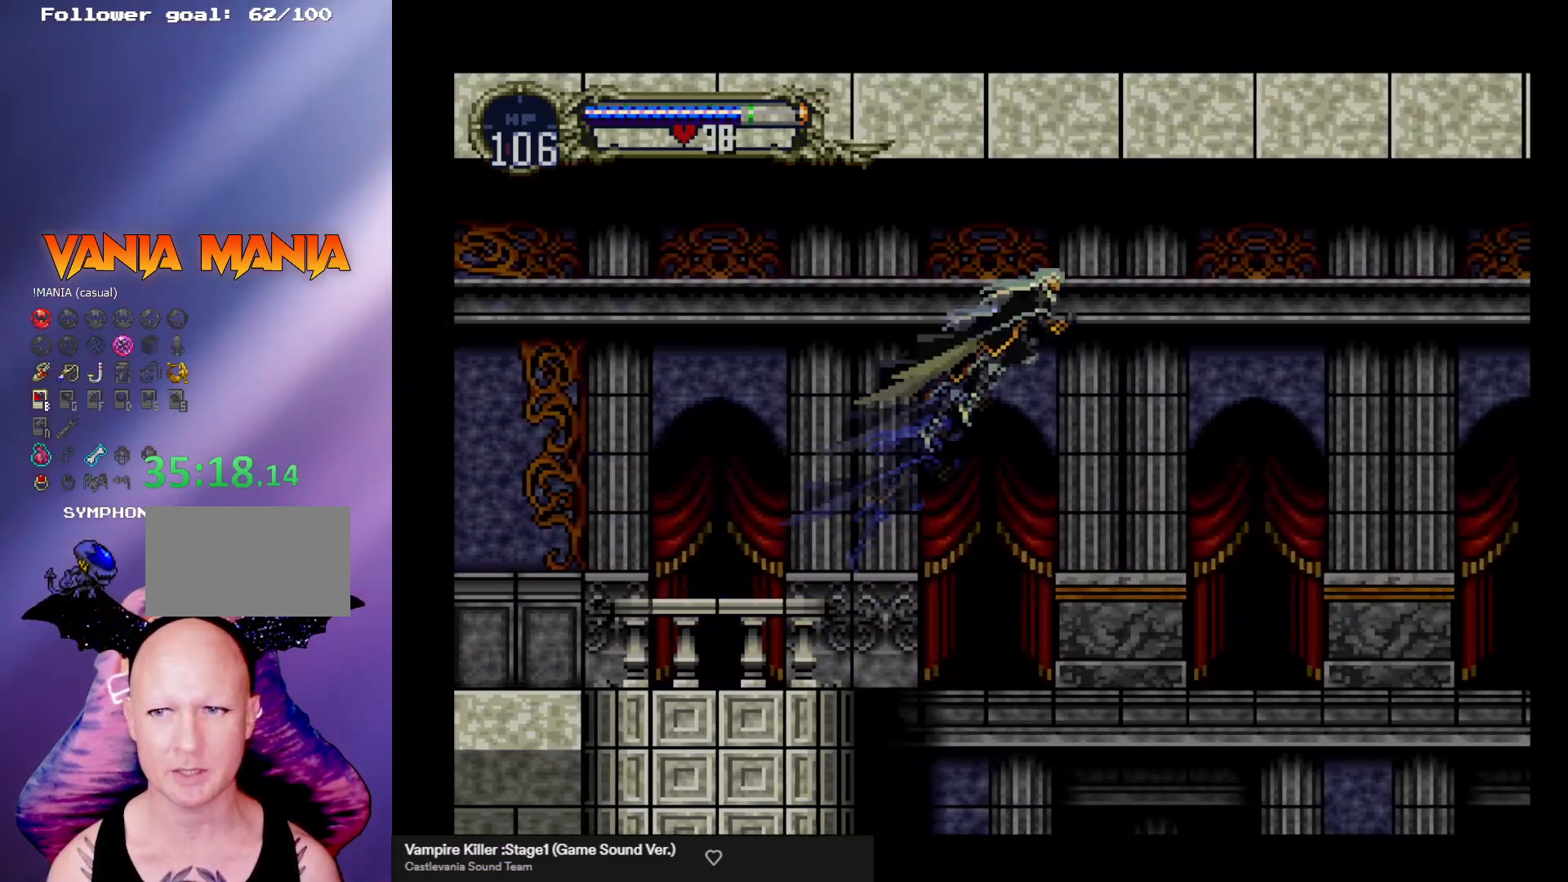
{"buttons": [], "left_stick": "right", "events": [[167, "A", "up"]]}
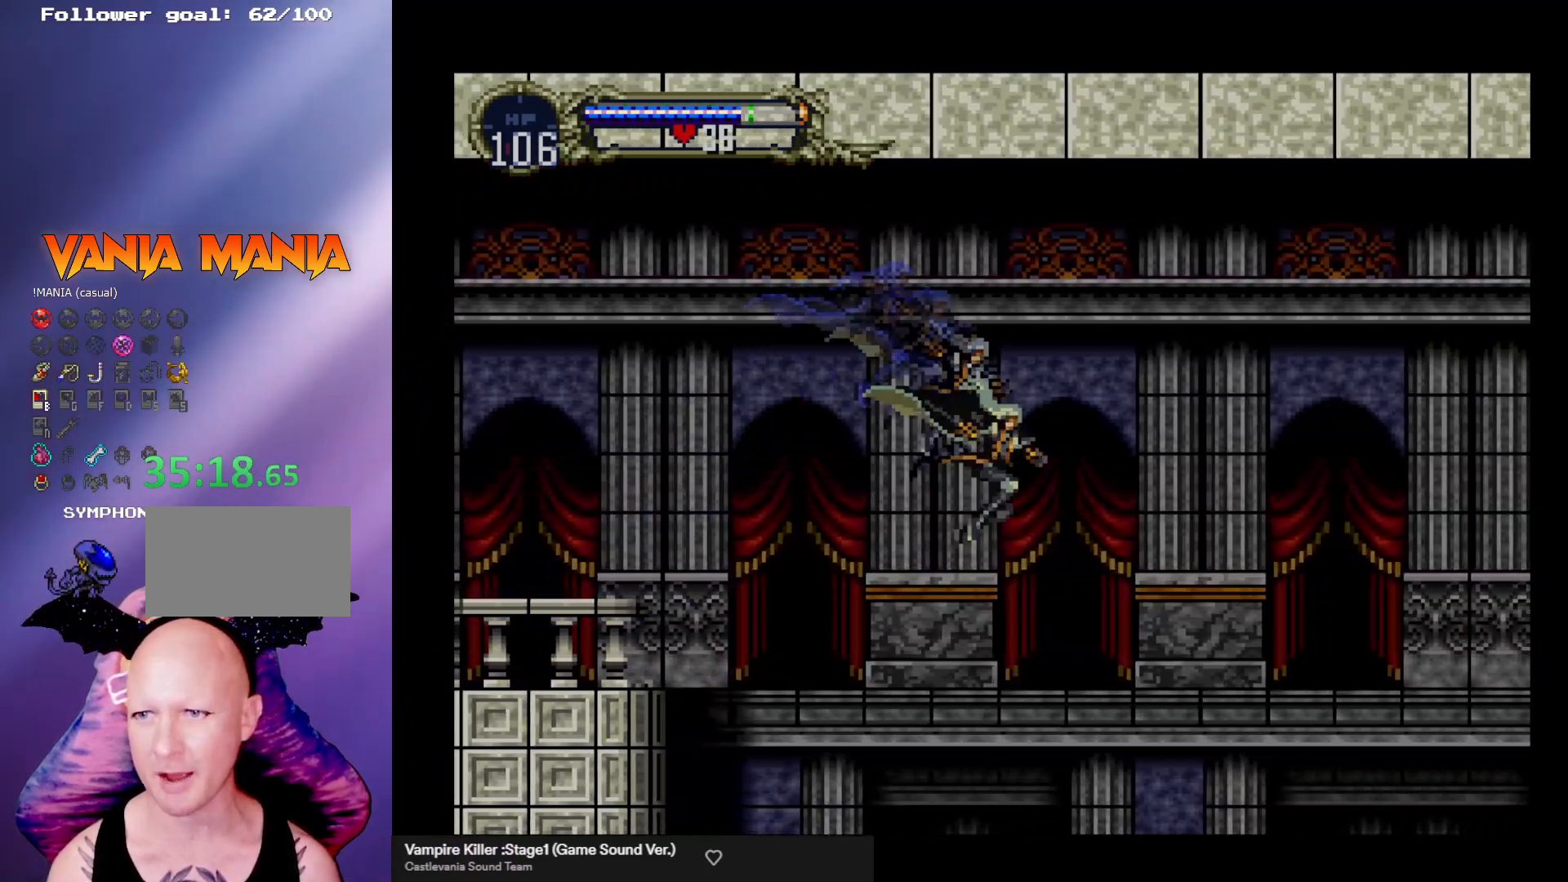
{"buttons": [], "left_stick": "right", "events": []}
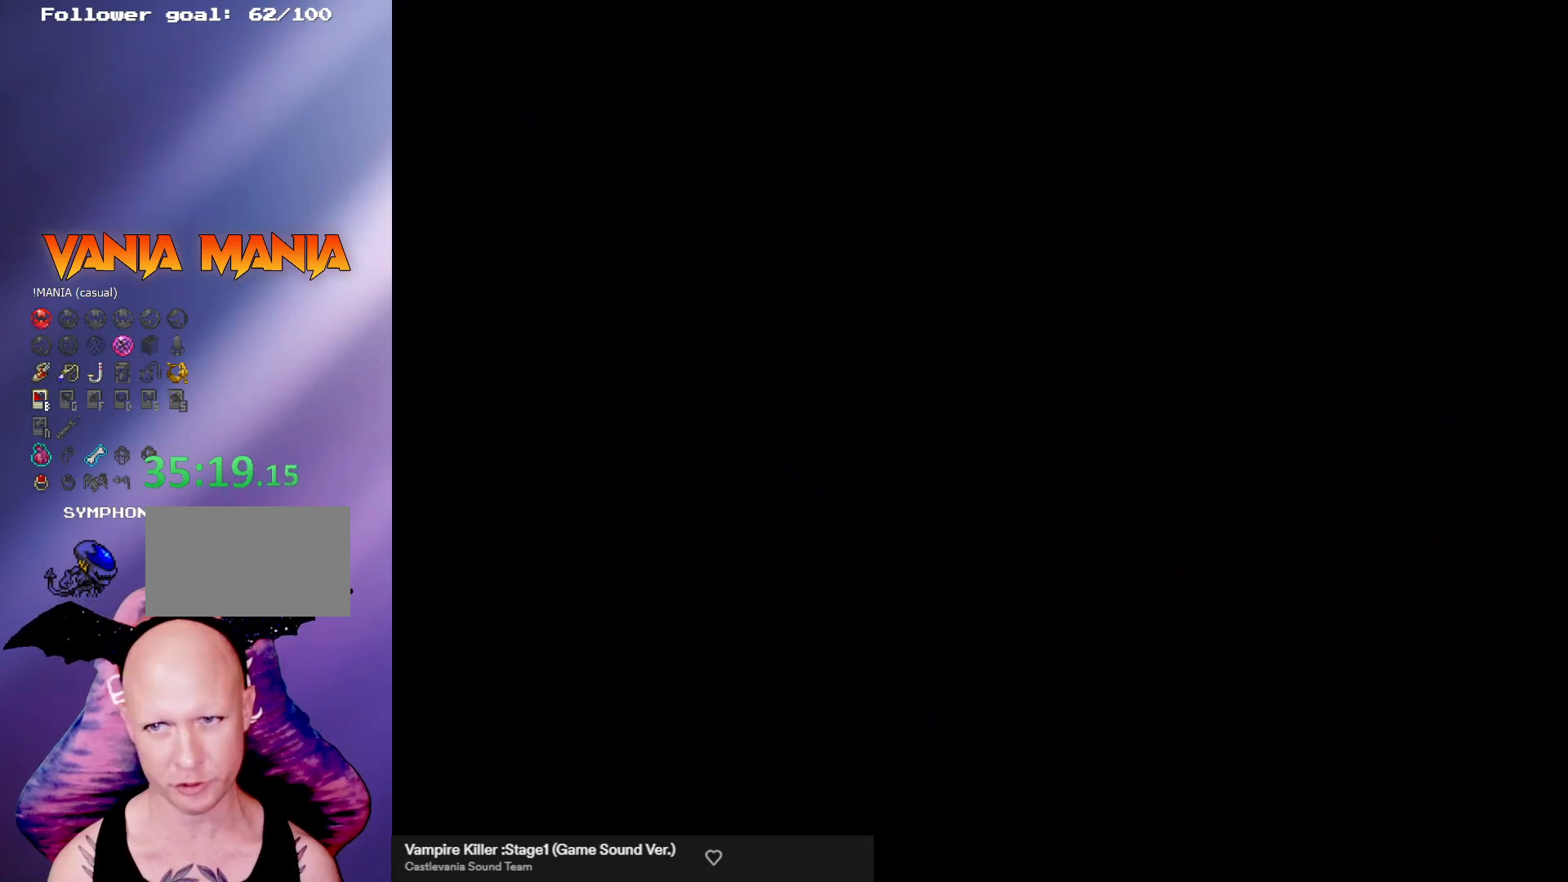
{"buttons": [], "left_stick": "right", "events": []}
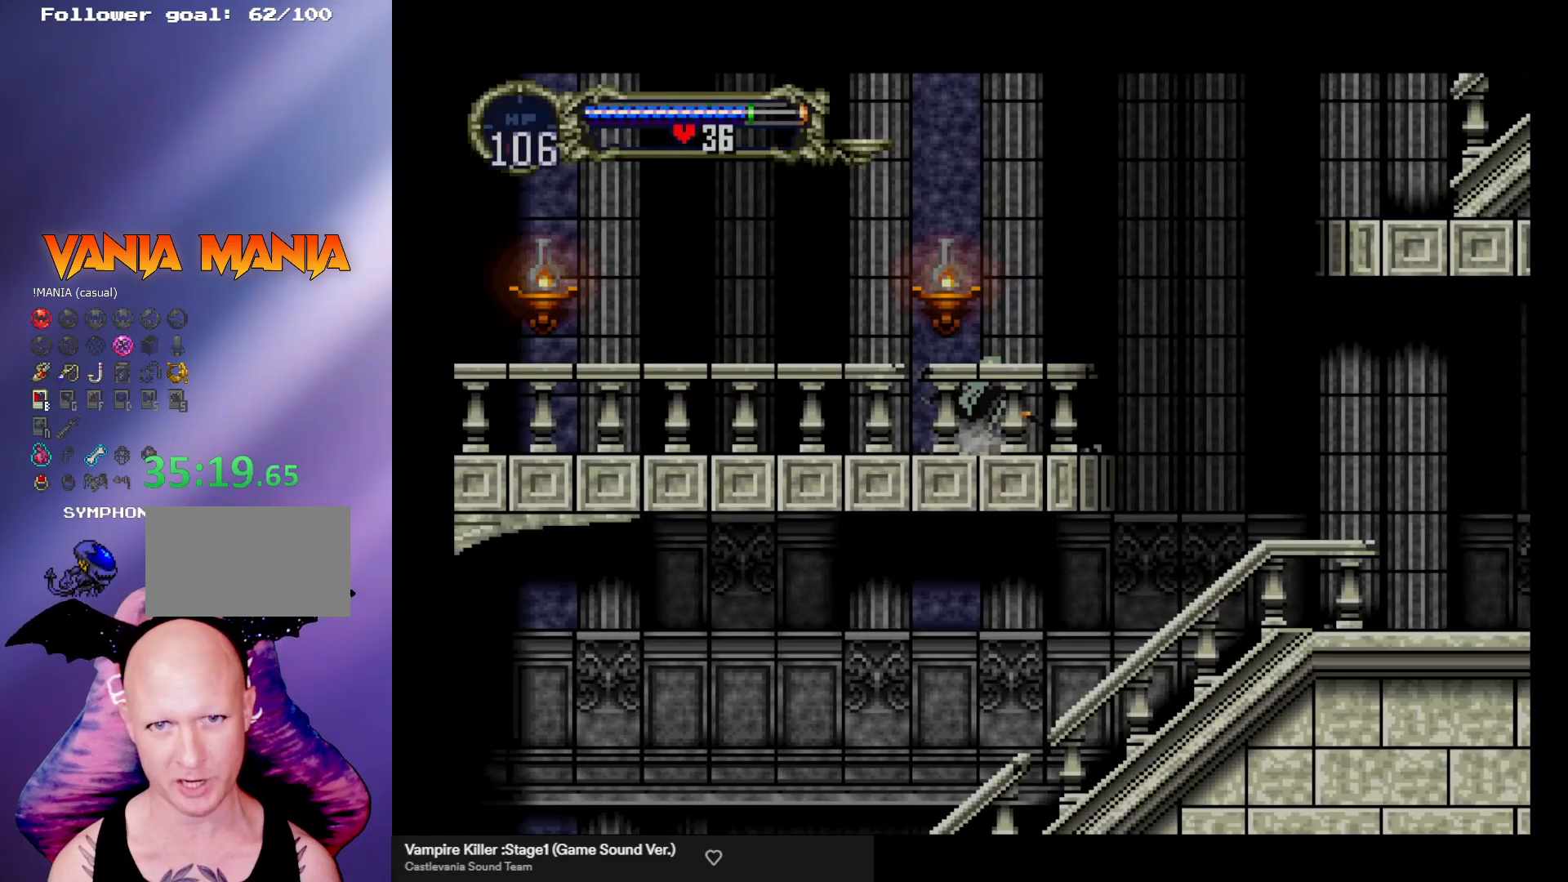
{"buttons": [], "left_stick": "right", "events": []}
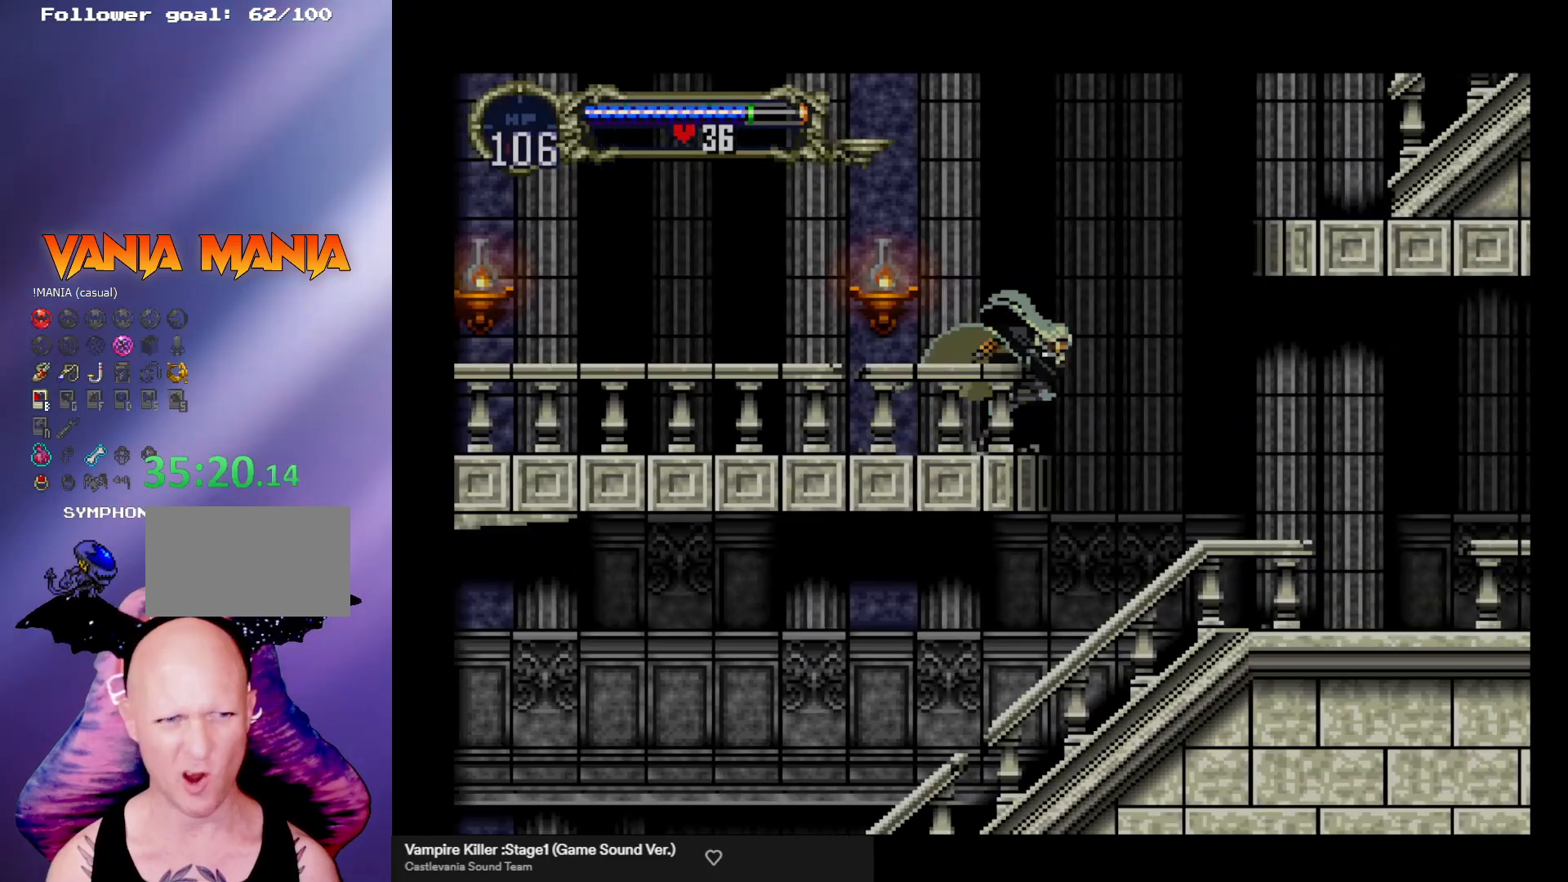
{"buttons": [], "left_stick": "center", "events": [[100, "left_stick", "center"]]}
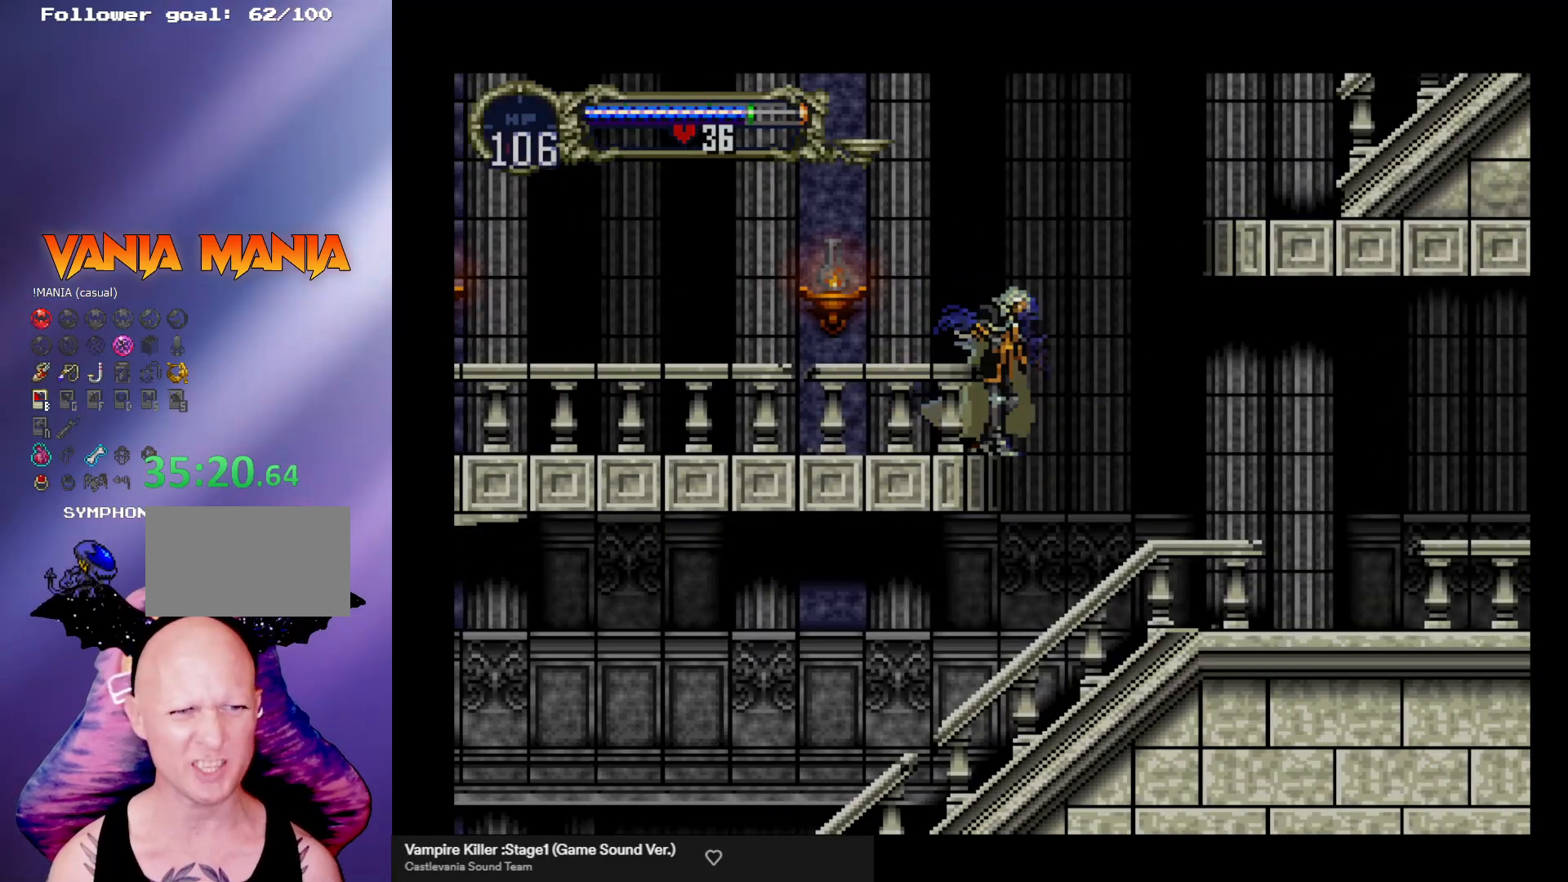
{"buttons": [], "left_stick": "center", "events": []}
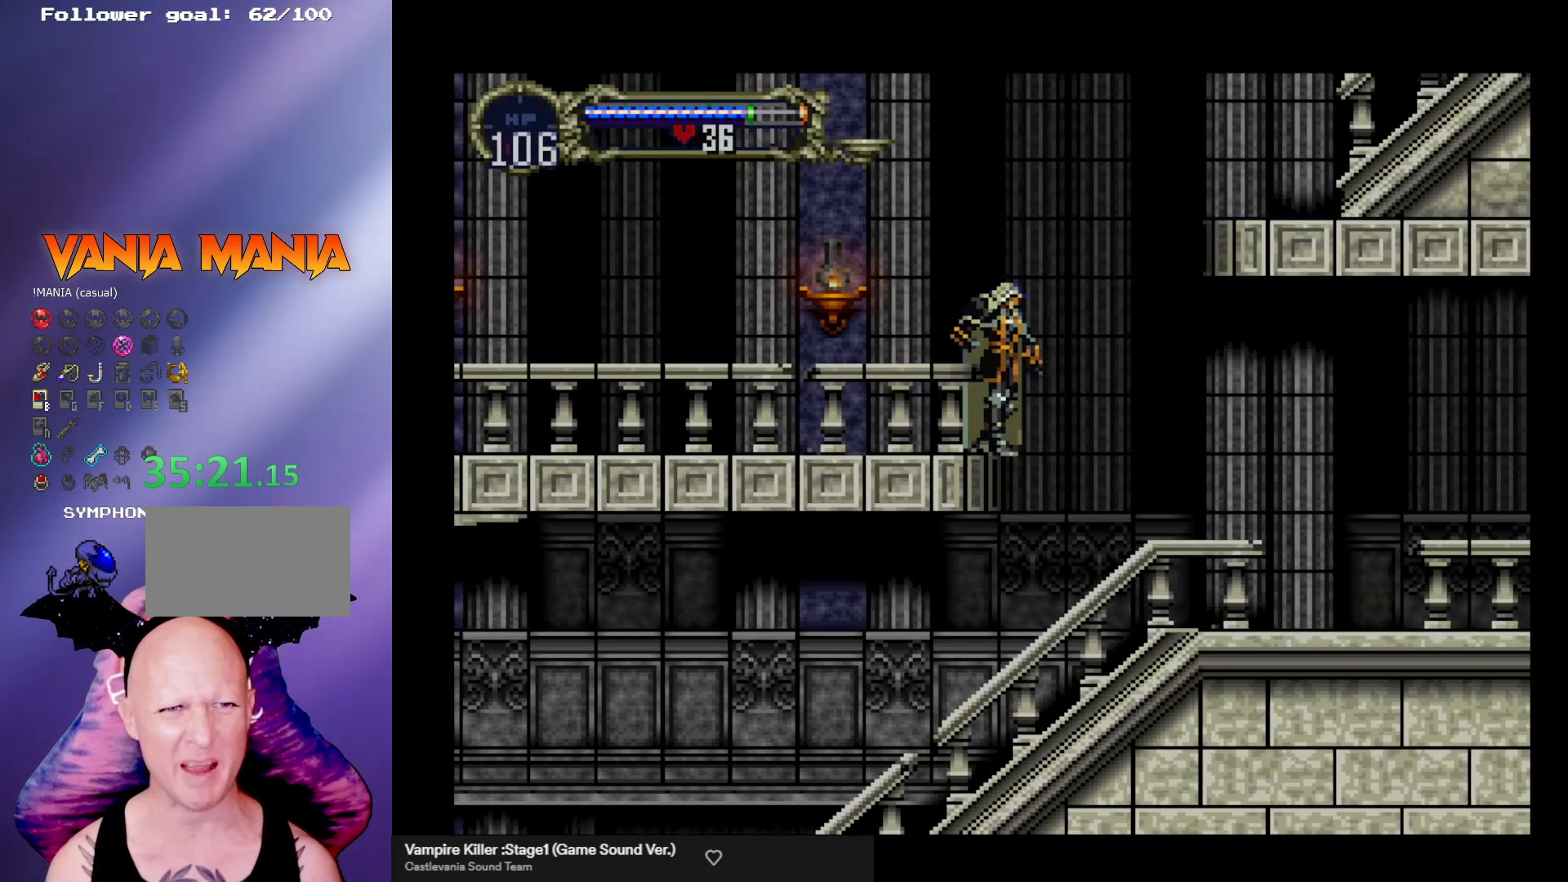
{"buttons": [], "left_stick": "center", "events": []}
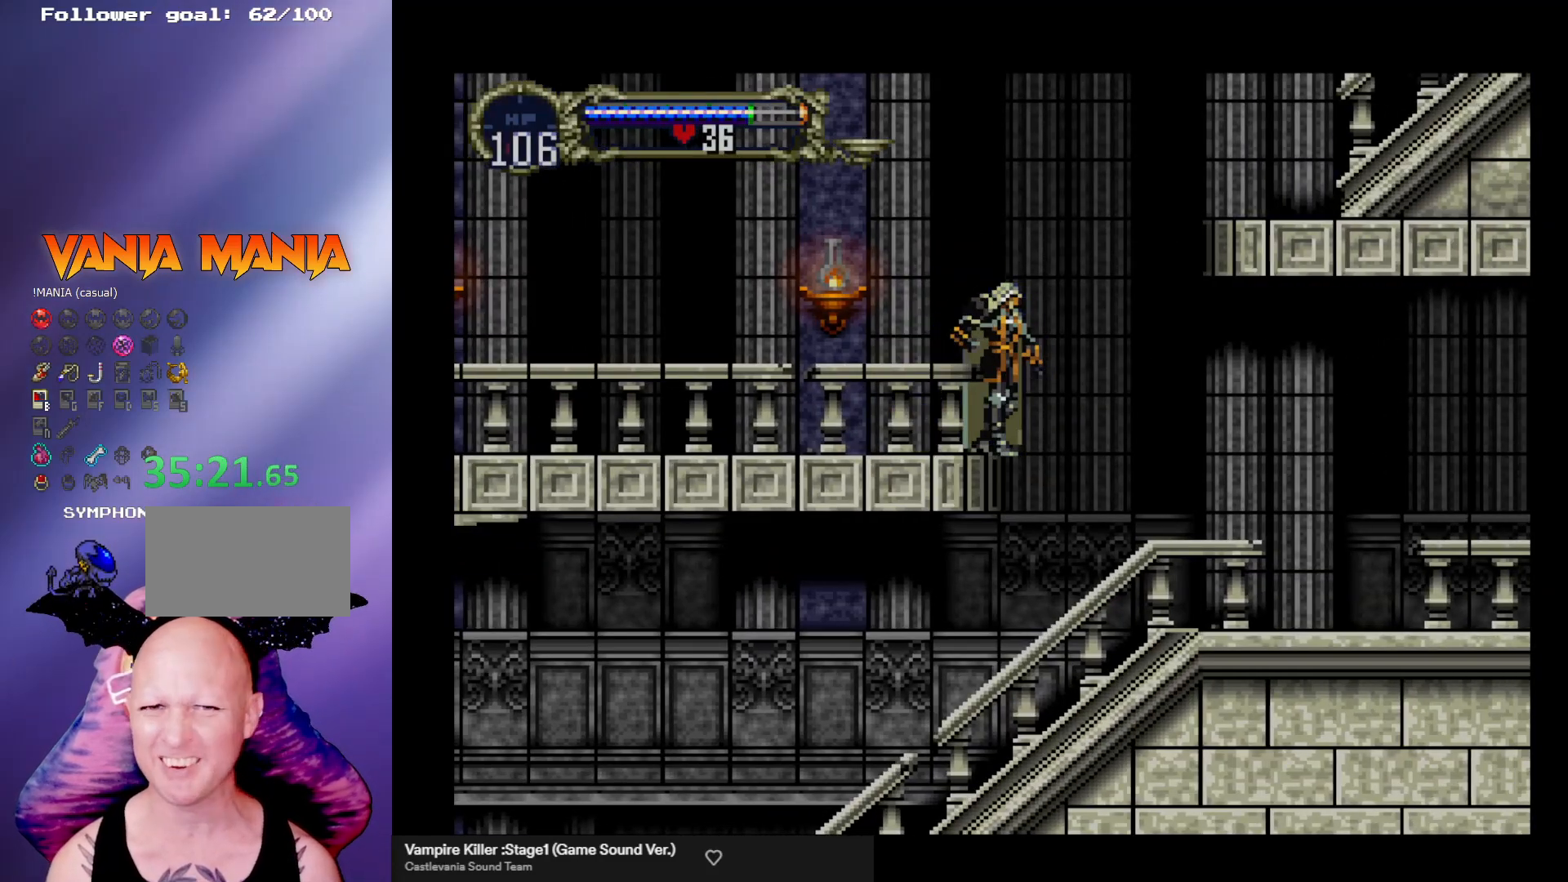
{"buttons": [], "left_stick": "right", "events": [[33, "left_stick", "right"]]}
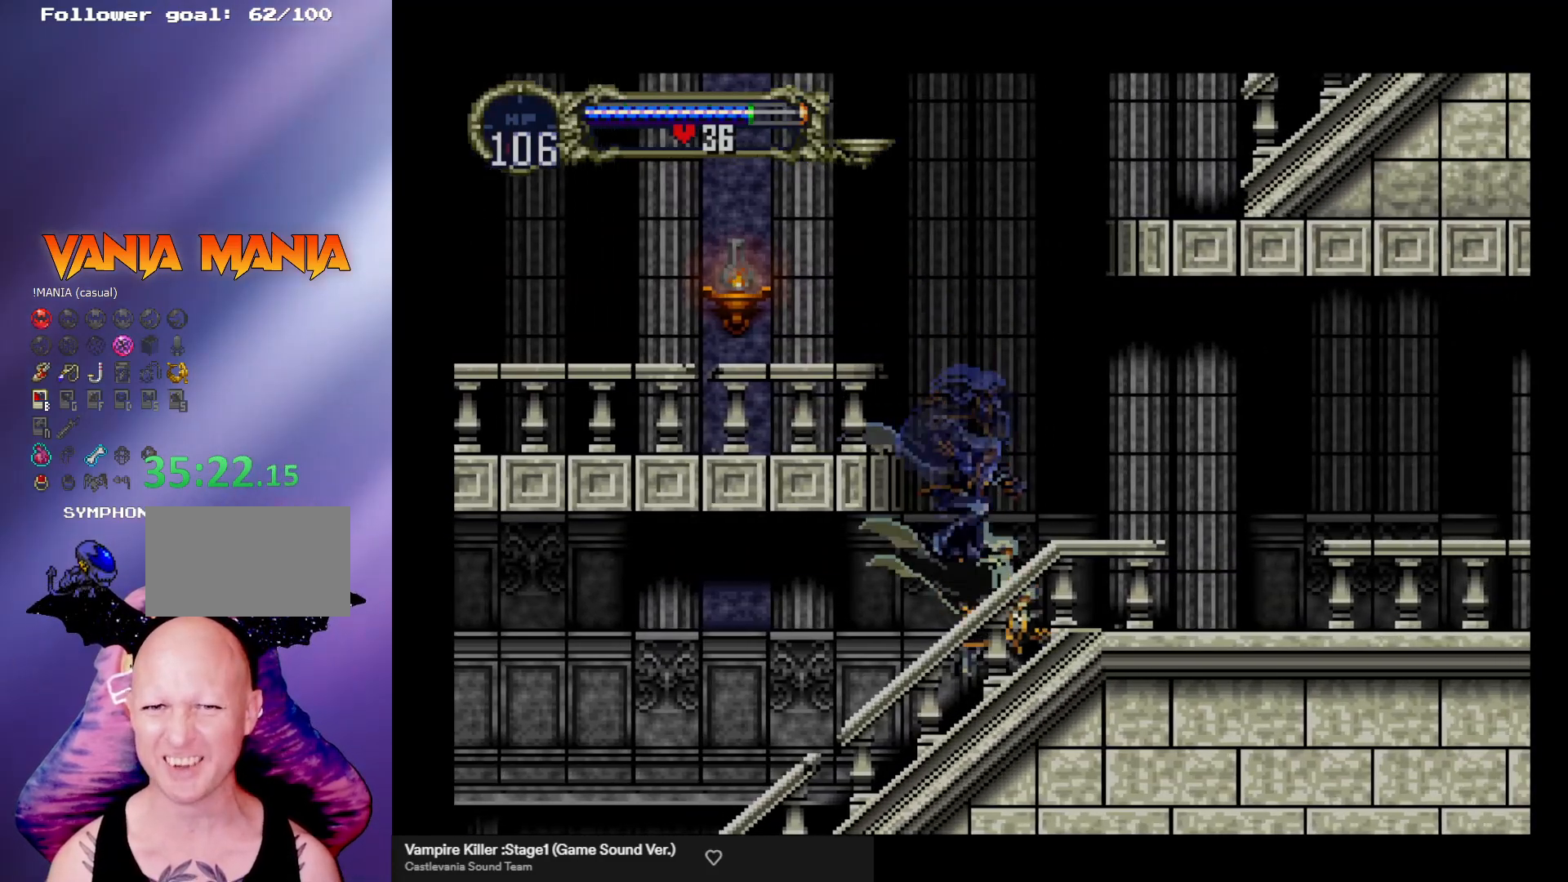
{"buttons": [], "left_stick": "right", "events": []}
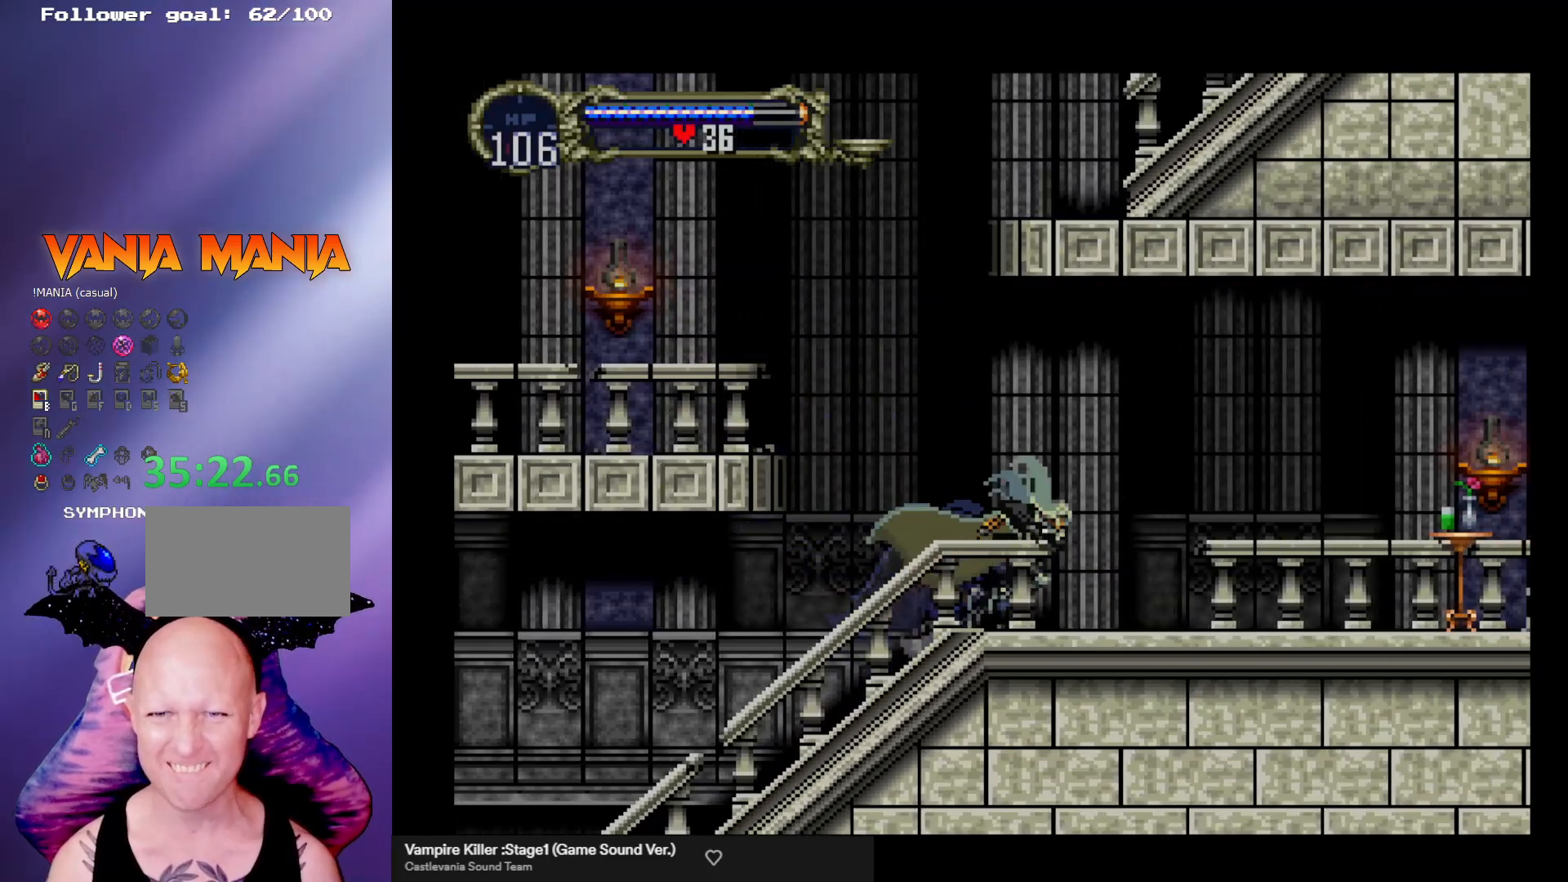
{"buttons": [], "left_stick": "center", "events": [[167, "left_stick", "center"]]}
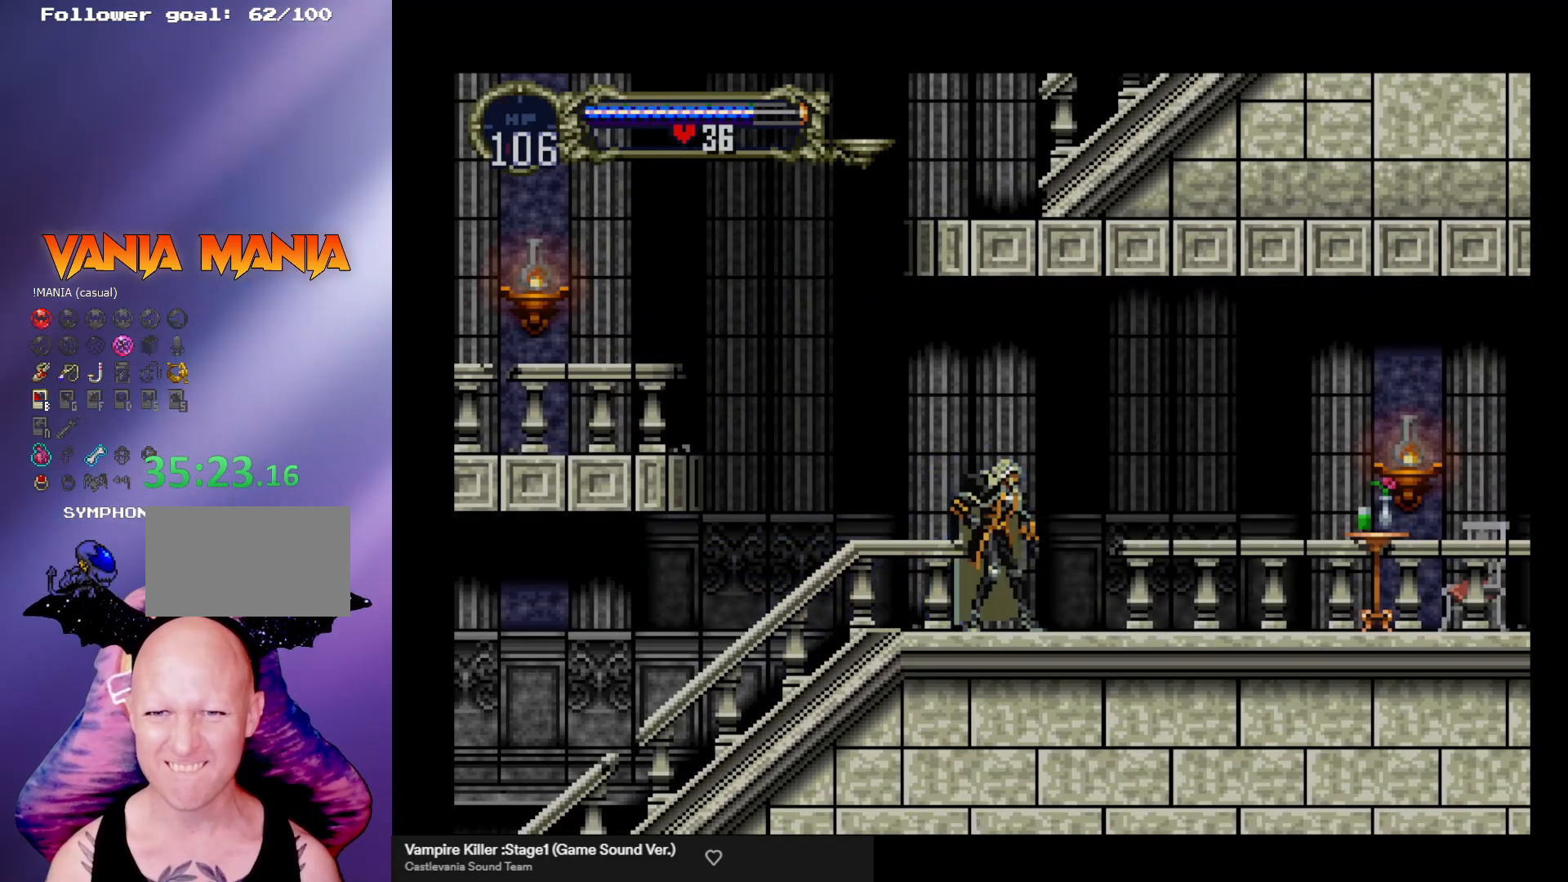
{"buttons": [], "left_stick": "left", "events": [[367, "left_stick", "left"]]}
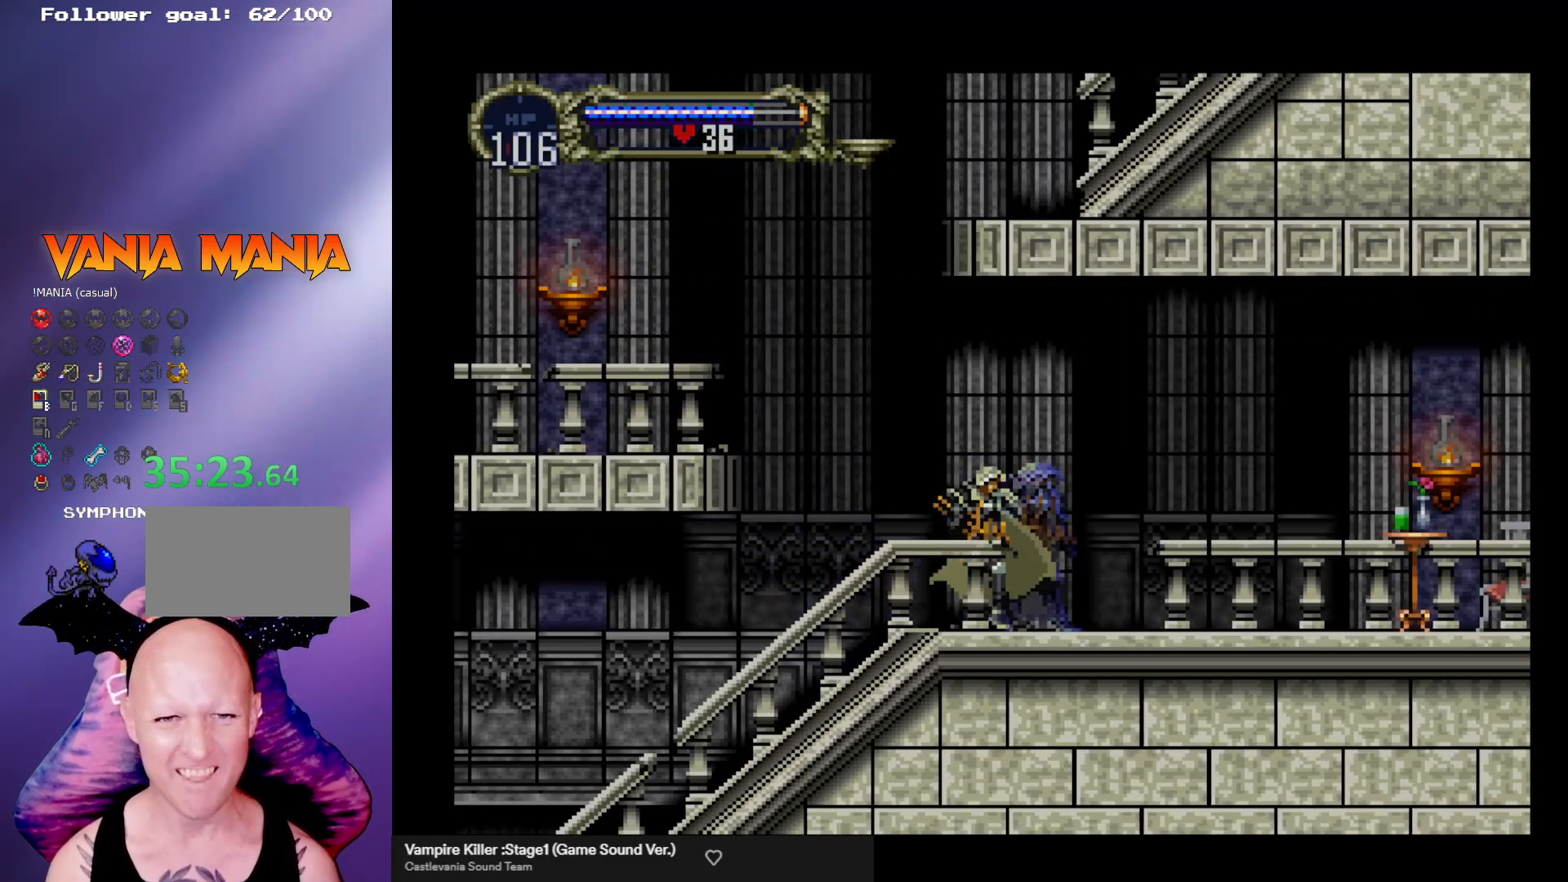
{"buttons": ["A"], "left_stick": "left", "events": [[200, "left_stick", "center"], [333, "A", "down"], [400, "left_stick", "left"]]}
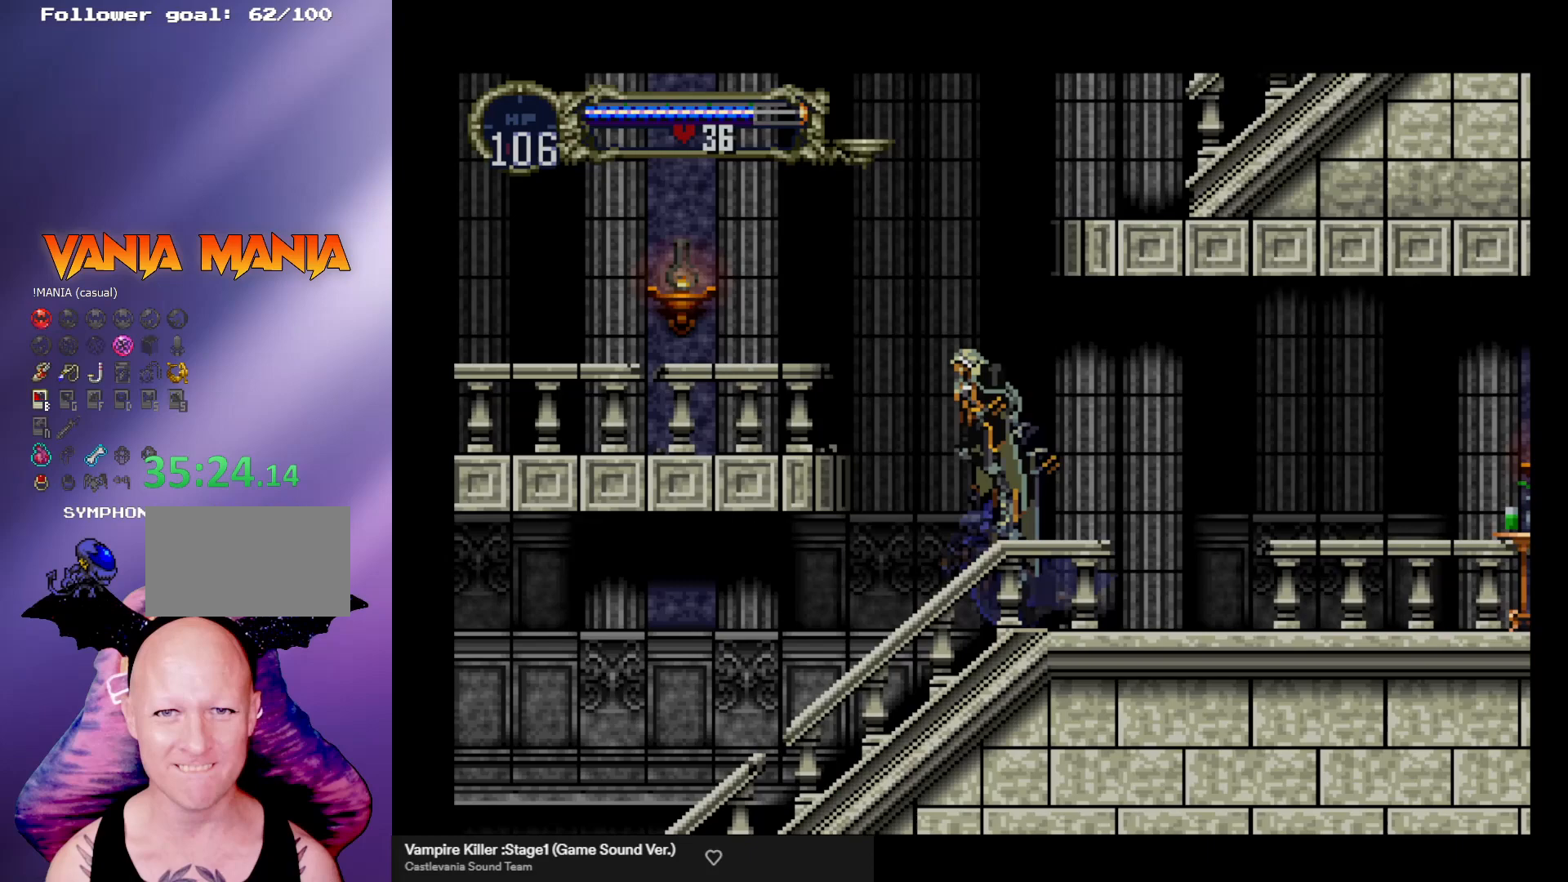
{"buttons": ["A", "R1"], "left_stick": "up-right", "events": [[133, "A", "up"], [167, "left_stick", "center"], [200, "A", "down"], [267, "left_stick", "up-right"], [467, "R1", "down"]]}
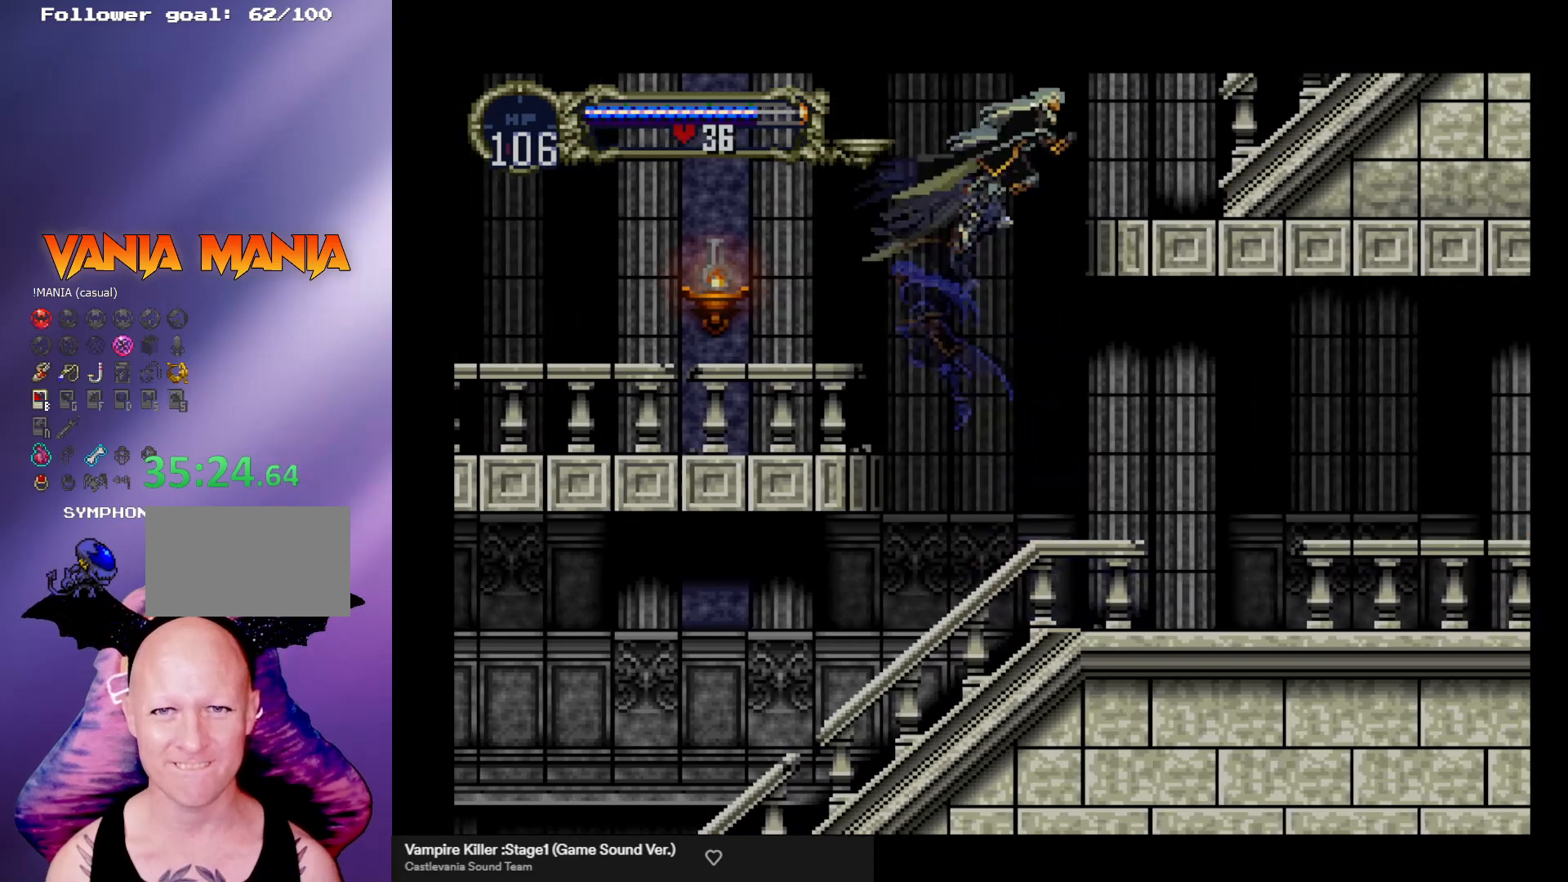
{"buttons": [], "left_stick": "right", "events": [[33, "left_stick", "right"], [100, "R1", "up"], [133, "A", "up"]]}
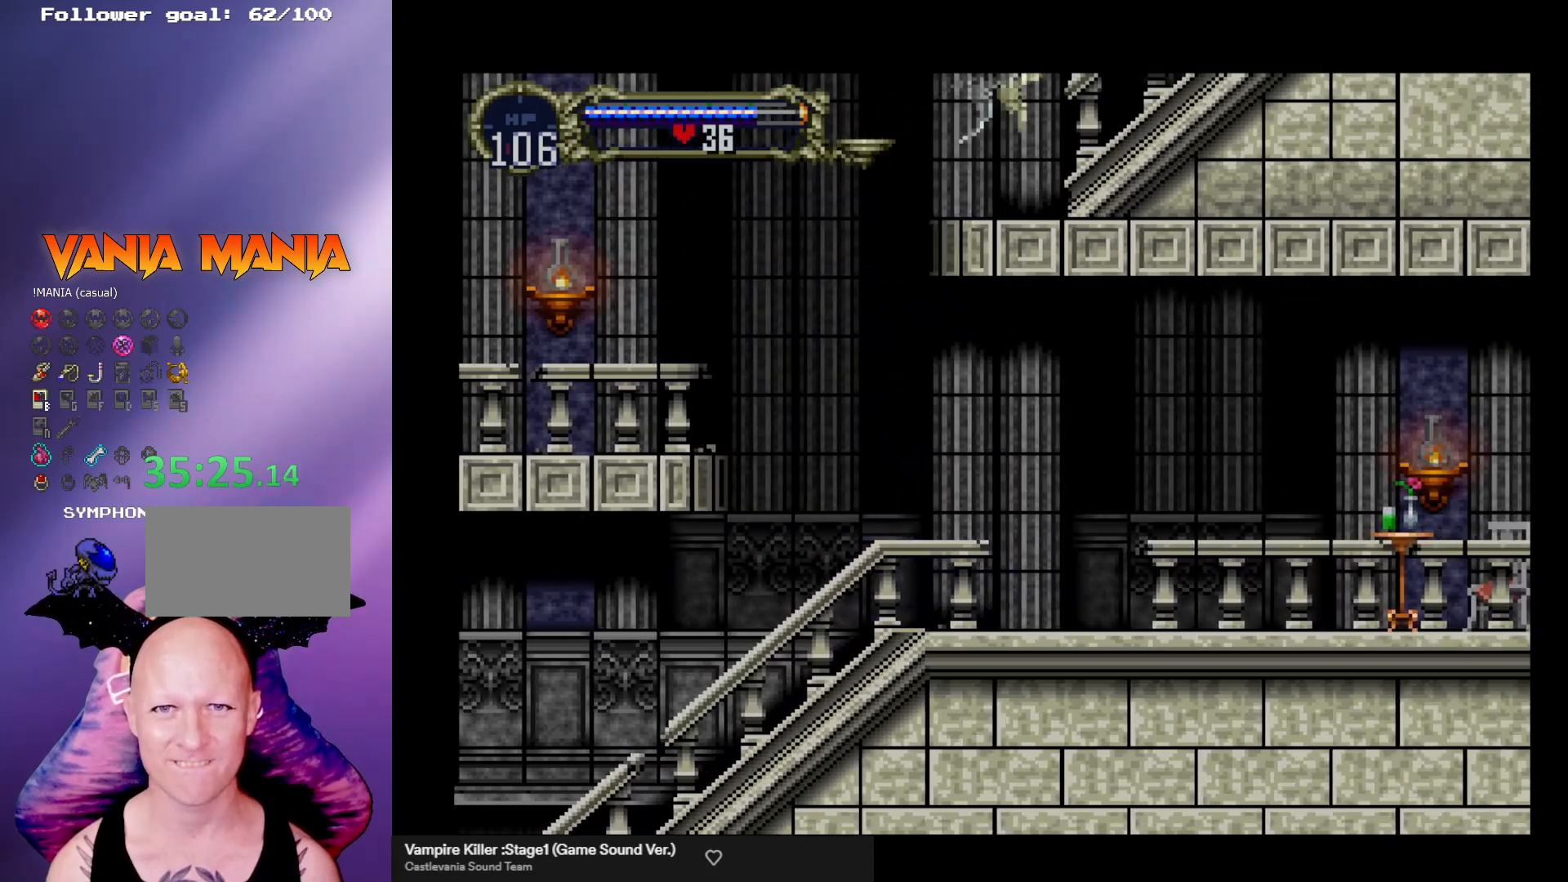
{"buttons": [], "left_stick": "up-right", "events": [[67, "left_stick", "up-right"]]}